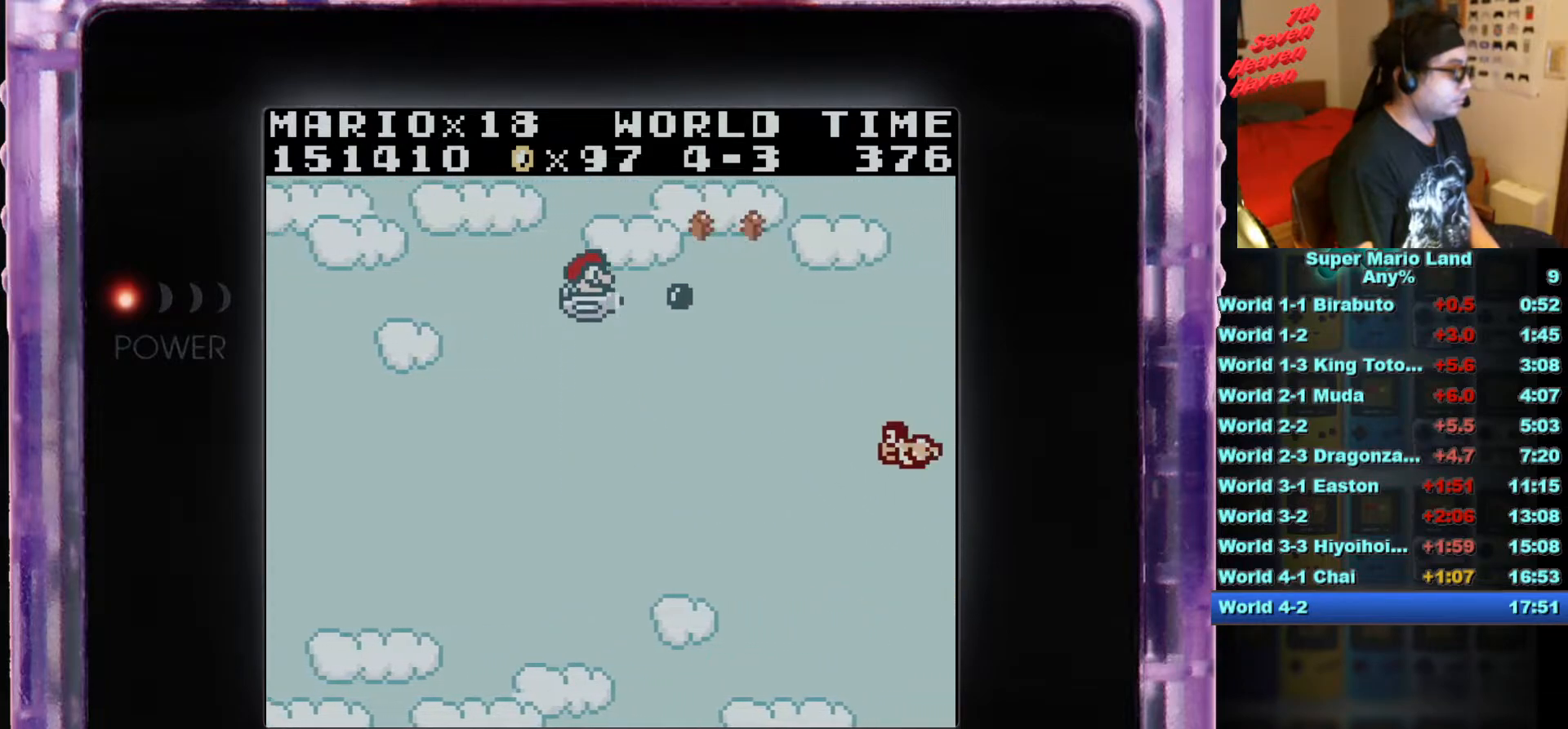
Gameplay with a controller (Nintendo layout); each line is a JSON object with the inputs held at the frame after it. "events" lists button and stick changes between this image and that frame as [ms after this image, input, new state], when the widget could be followed in between. Not read: L3 R3.
{"buttons": ["B", "DPAD_DOWN", "DPAD_LEFT"], "events": [[367, "DPAD_LEFT", "down"], [467, "B", "down"]]}
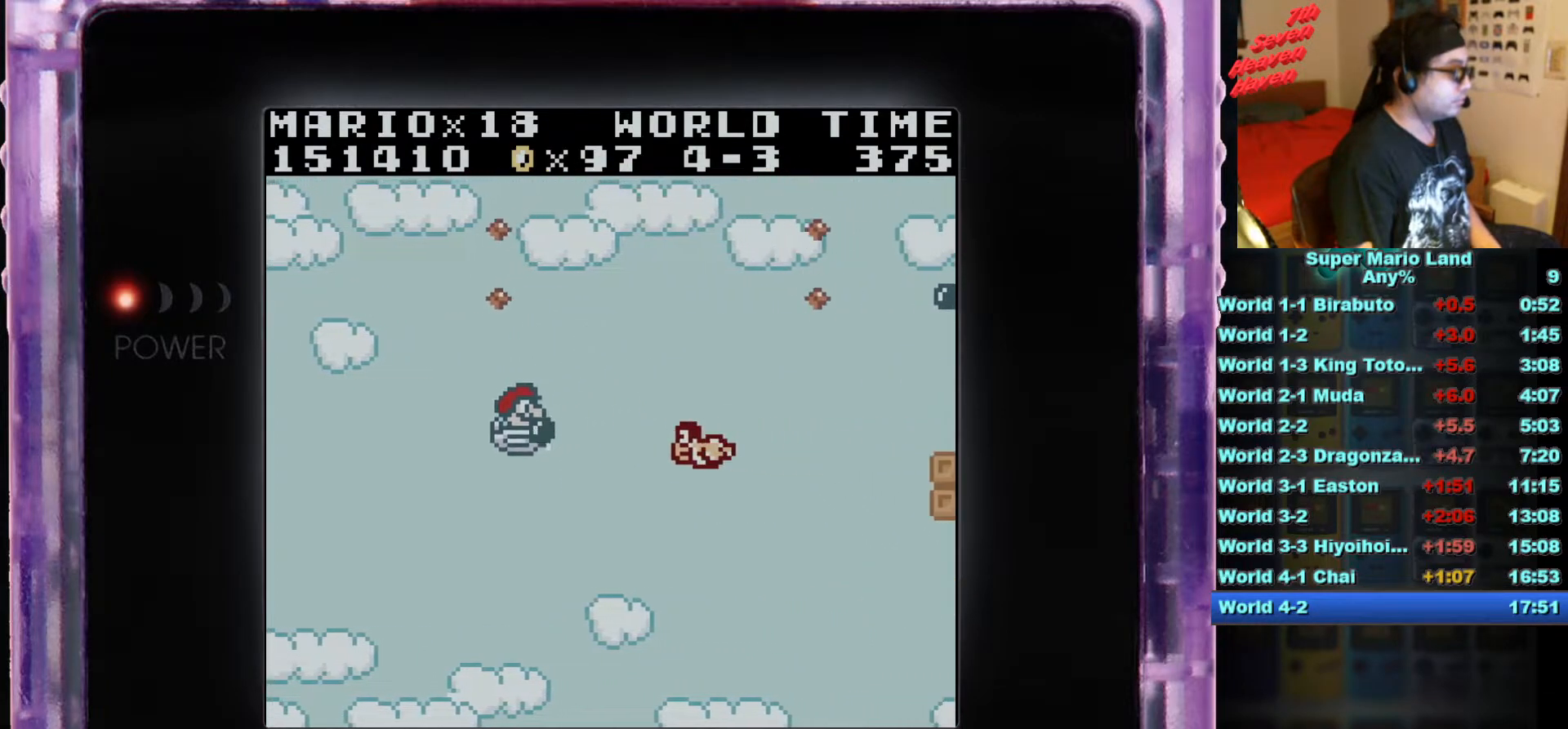
{"buttons": ["DPAD_DOWN", "DPAD_RIGHT"], "events": [[84, "B", "up"], [150, "B", "down"], [267, "B", "up"], [284, "DPAD_LEFT", "up"], [334, "B", "down"], [434, "B", "up"], [434, "DPAD_RIGHT", "down"]]}
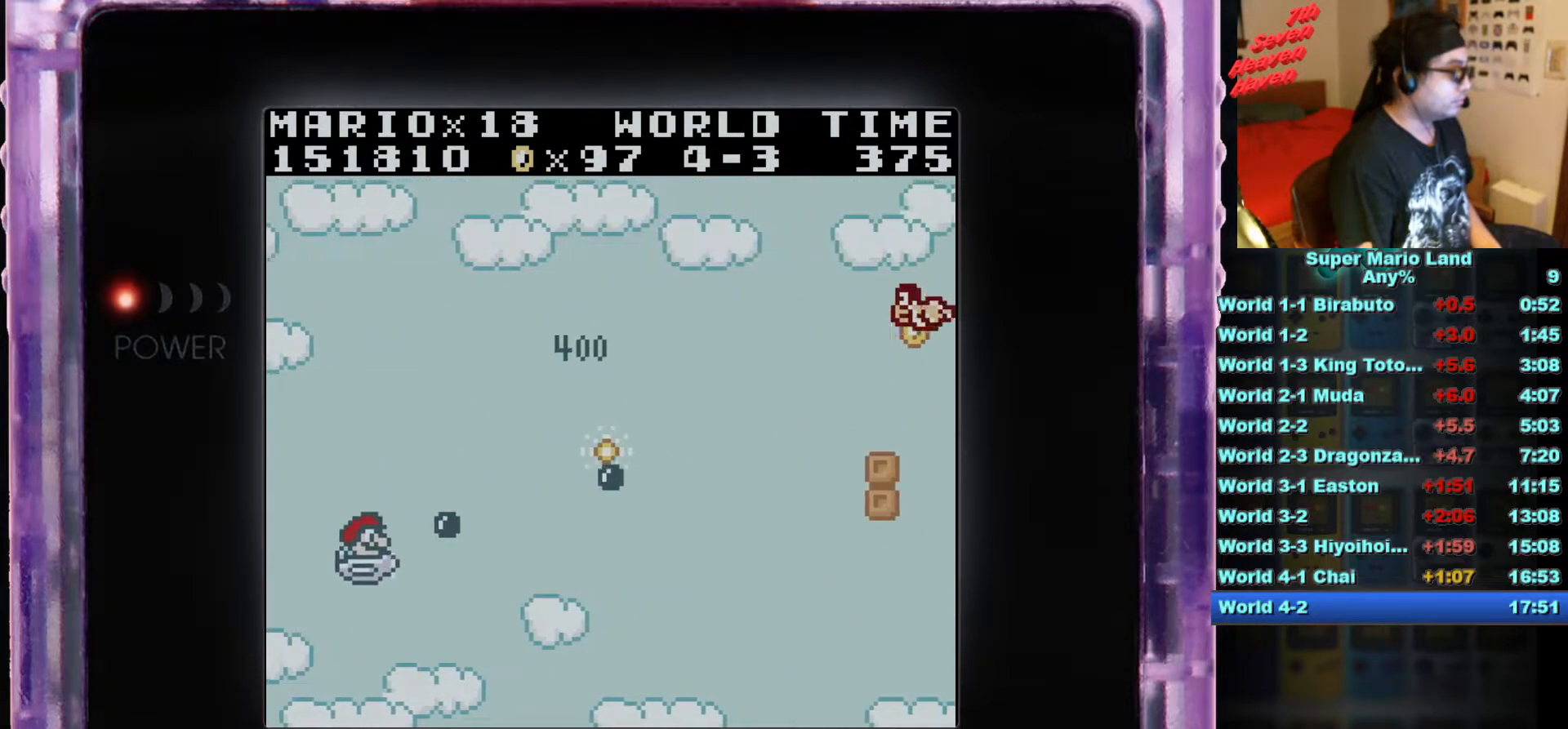
{"buttons": ["DPAD_UP"], "events": [[183, "B", "down"], [233, "DPAD_DOWN", "up"], [250, "DPAD_UP", "down"], [300, "B", "up"], [383, "B", "down"], [433, "DPAD_RIGHT", "up"], [483, "B", "up"]]}
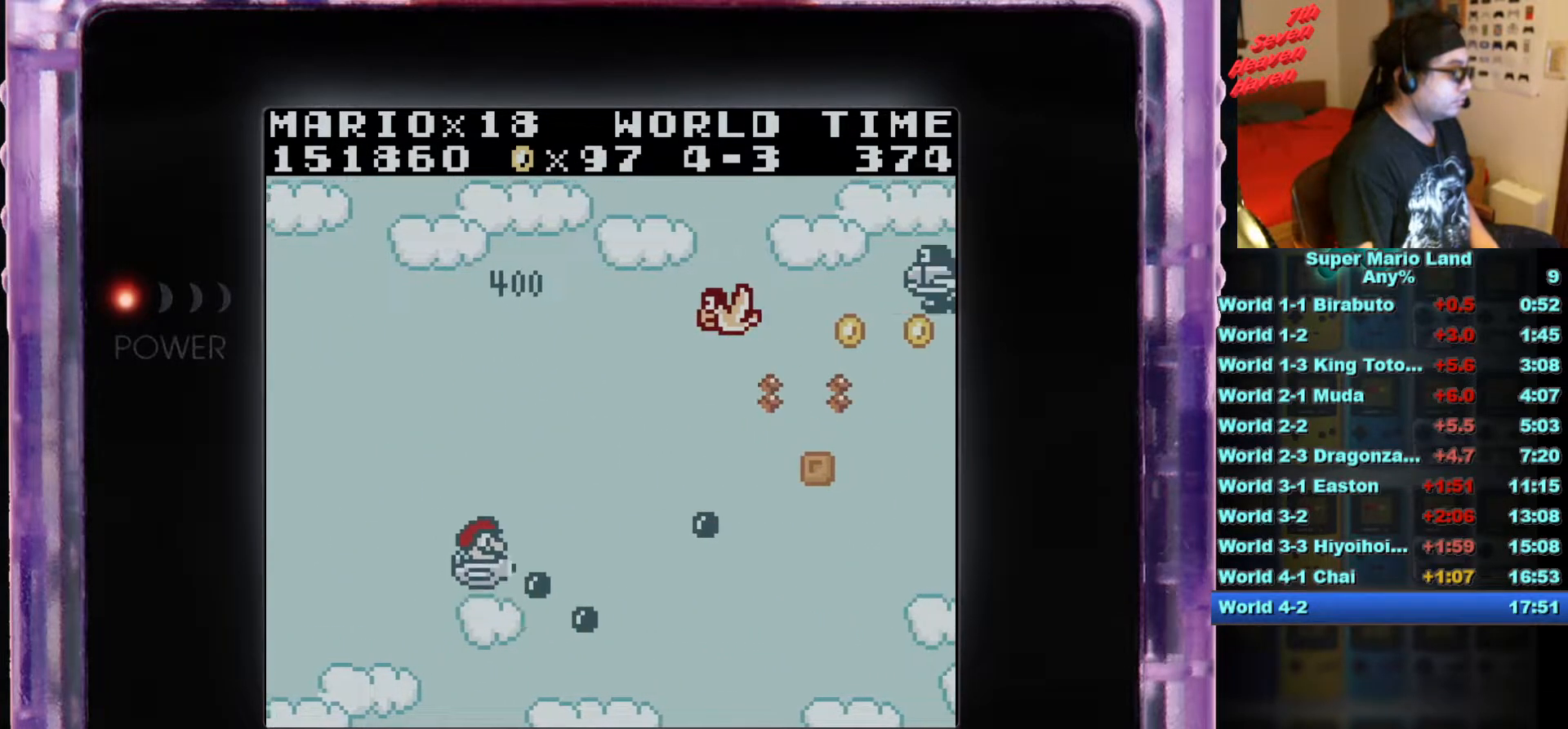
{"buttons": ["B", "DPAD_UP", "DPAD_LEFT"], "events": [[234, "DPAD_LEFT", "down"], [467, "B", "down"]]}
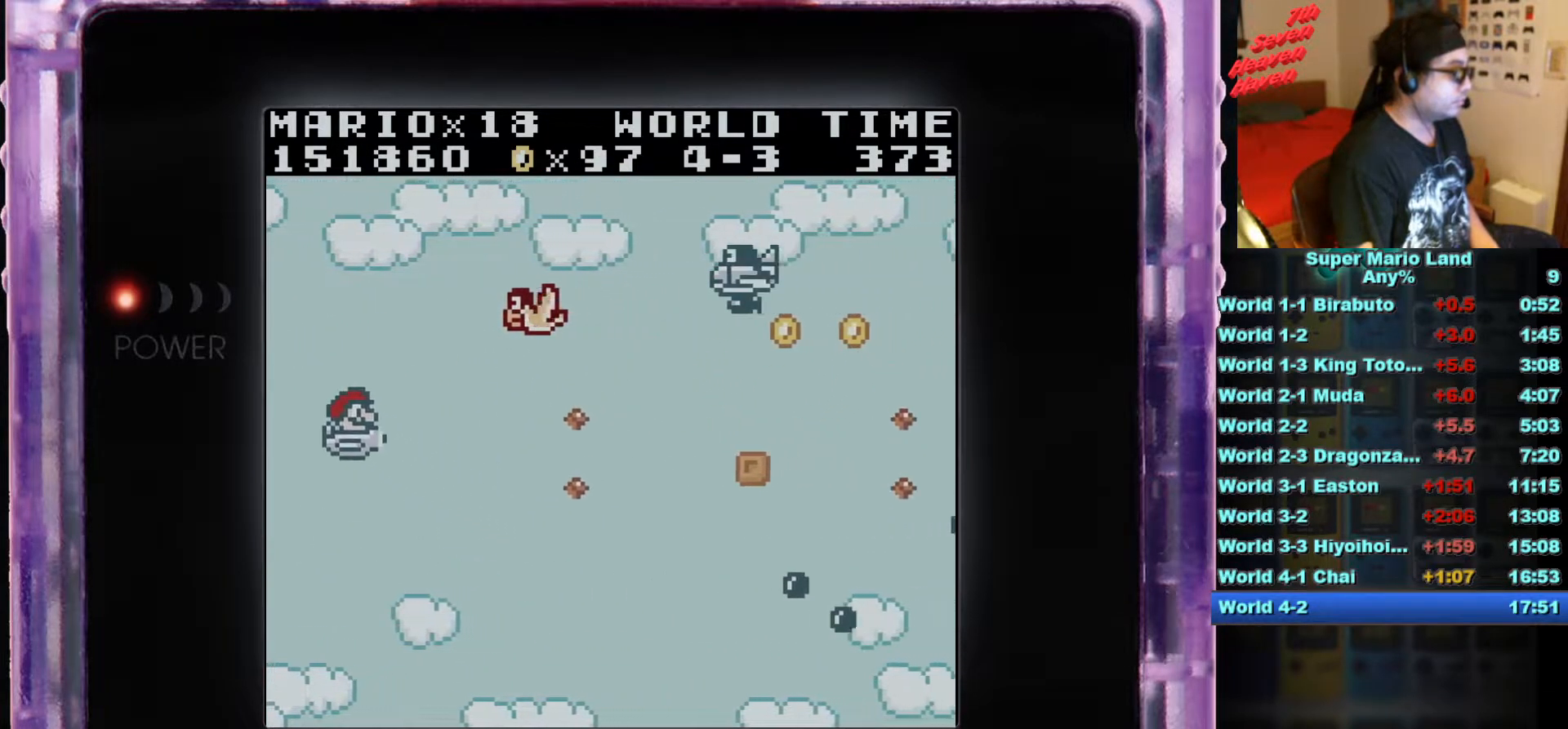
{"buttons": ["DPAD_DOWN", "DPAD_RIGHT"], "events": [[66, "B", "up"], [150, "B", "down"], [150, "DPAD_UP", "up"], [166, "DPAD_DOWN", "down"], [217, "DPAD_LEFT", "up"], [250, "B", "up"], [333, "B", "down"], [417, "DPAD_RIGHT", "down"], [433, "B", "up"]]}
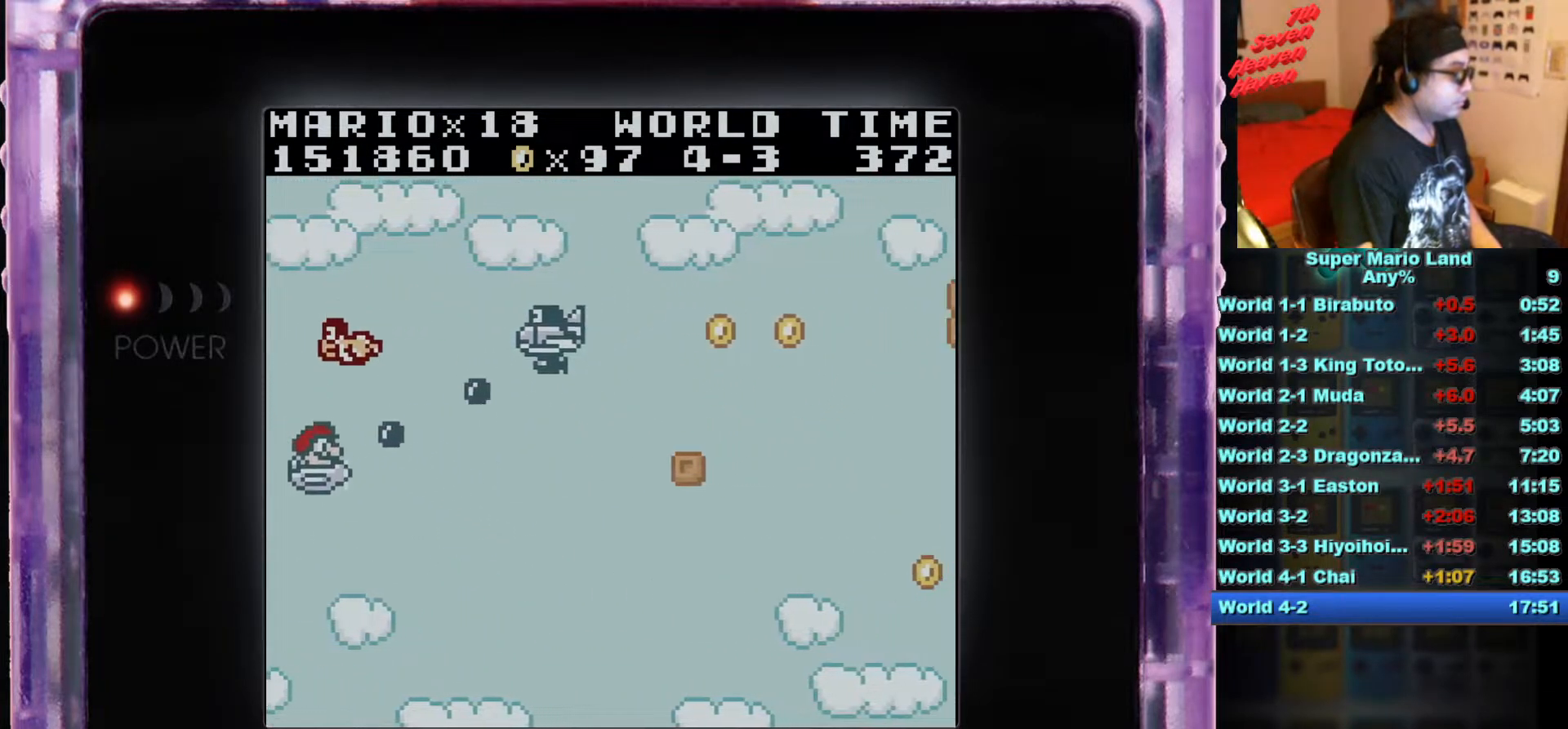
{"buttons": ["DPAD_DOWN", "DPAD_RIGHT"], "events": [[33, "B", "down"], [134, "B", "up"], [200, "B", "down"], [300, "B", "up"], [401, "B", "down"], [467, "B", "up"]]}
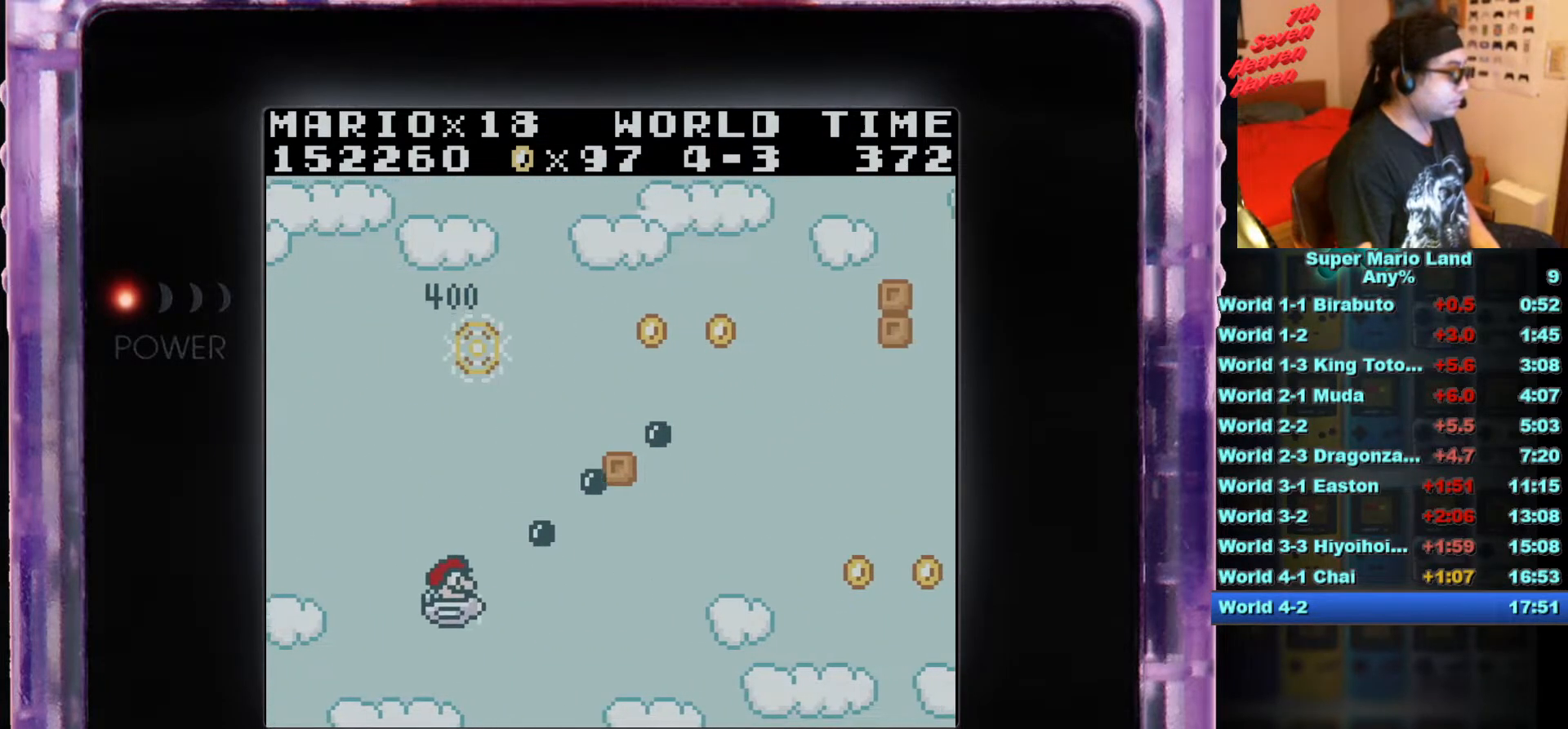
{"buttons": ["DPAD_UP", "DPAD_RIGHT"], "events": [[83, "B", "down"], [133, "DPAD_DOWN", "up"], [166, "B", "up"], [166, "DPAD_UP", "down"]]}
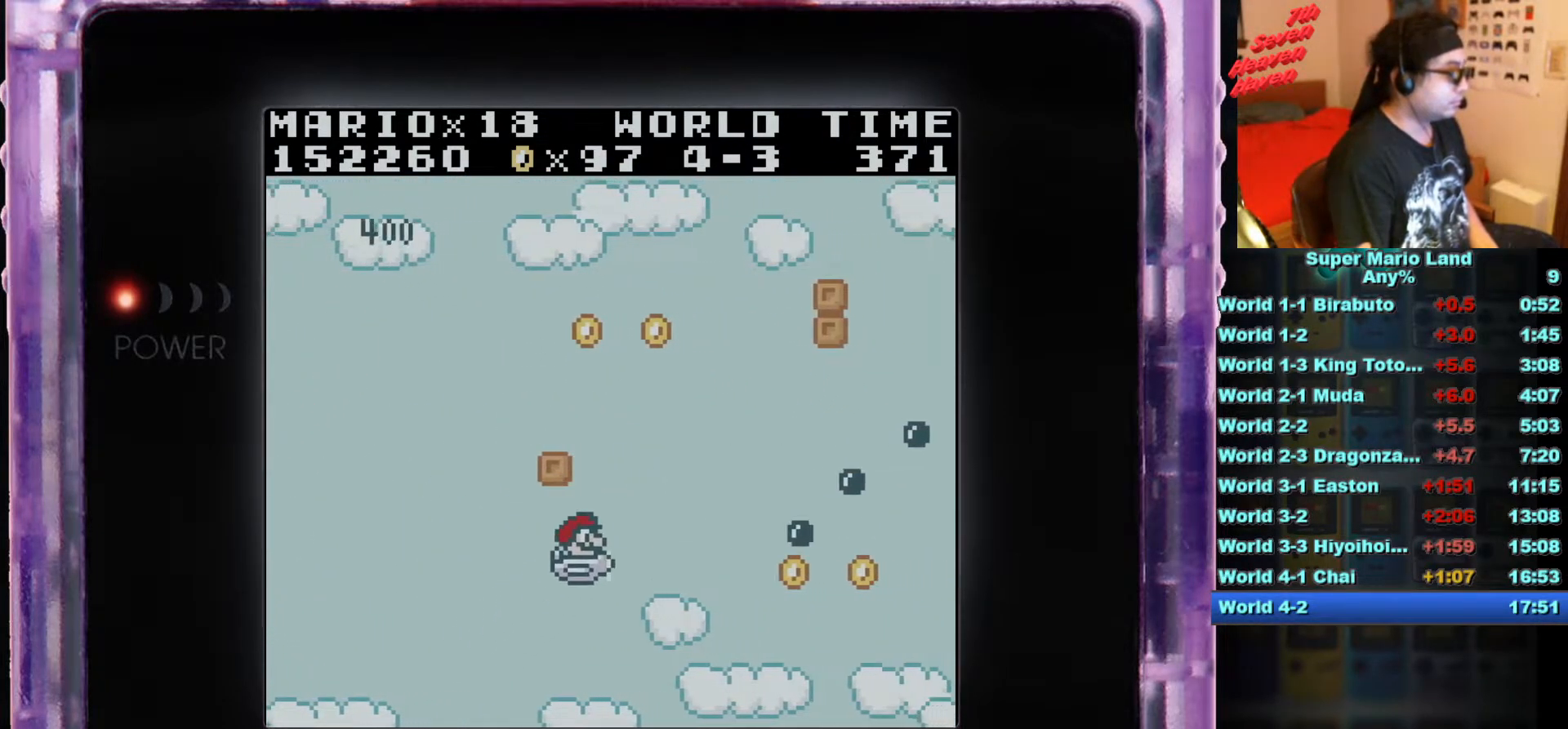
{"buttons": ["B", "DPAD_UP", "DPAD_LEFT"], "events": [[34, "B", "down"], [134, "B", "up"], [217, "B", "down"], [317, "B", "up"], [317, "DPAD_RIGHT", "up"], [334, "DPAD_LEFT", "down"], [401, "B", "down"]]}
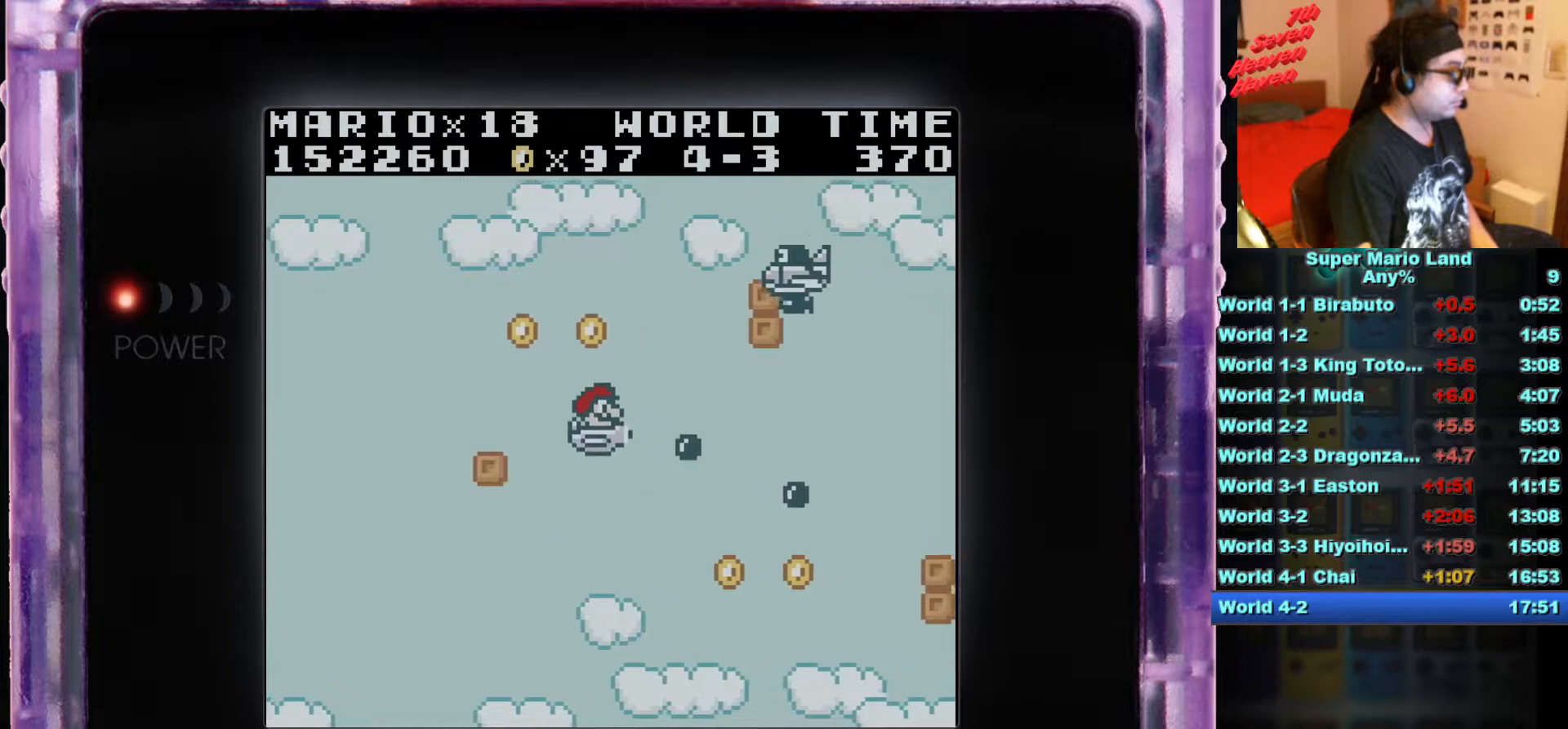
{"buttons": ["B", "DPAD_UP", "DPAD_LEFT"], "events": [[16, "B", "up"], [116, "DPAD_LEFT", "up"], [150, "DPAD_RIGHT", "down"], [217, "B", "down"], [283, "DPAD_RIGHT", "up"], [300, "DPAD_LEFT", "down"], [333, "B", "up"], [400, "B", "down"]]}
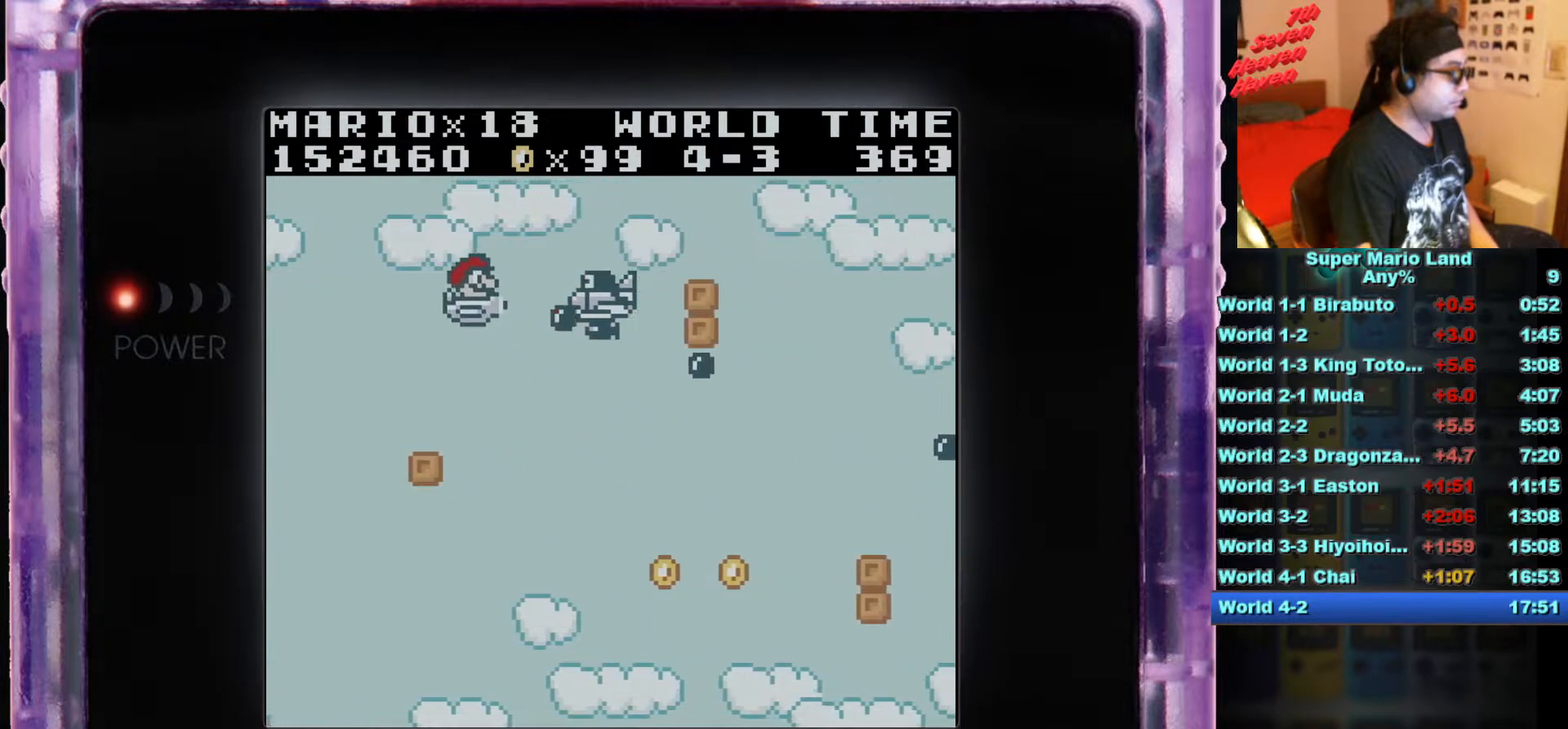
{"buttons": ["DPAD_RIGHT"]}
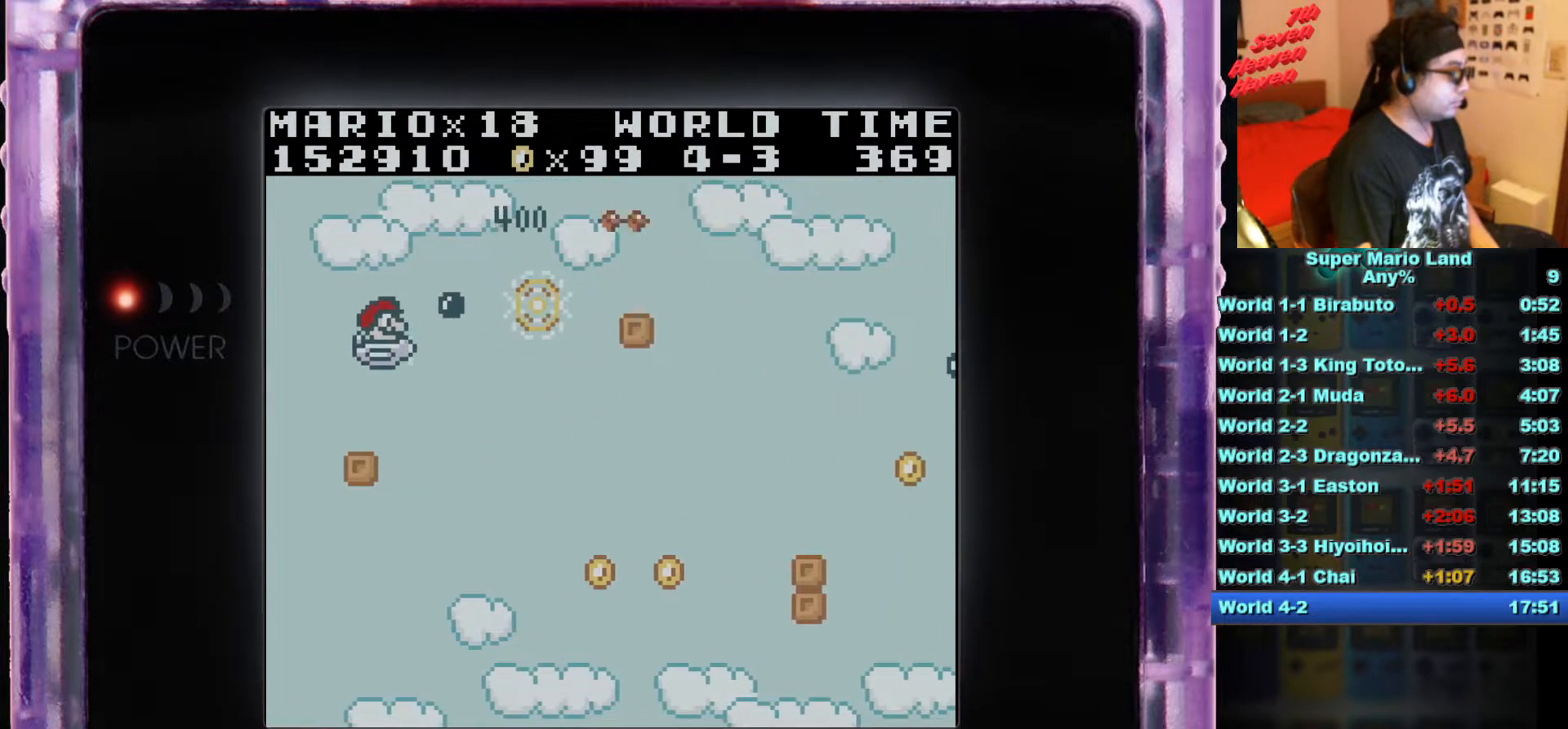
{"buttons": ["B", "DPAD_DOWN"], "events": [[50, "B", "down"], [83, "DPAD_UP", "down"], [150, "B", "up"], [233, "B", "down"], [233, "DPAD_UP", "up"], [250, "DPAD_RIGHT", "up"], [333, "B", "up"], [417, "B", "down"], [417, "DPAD_DOWN", "down"]]}
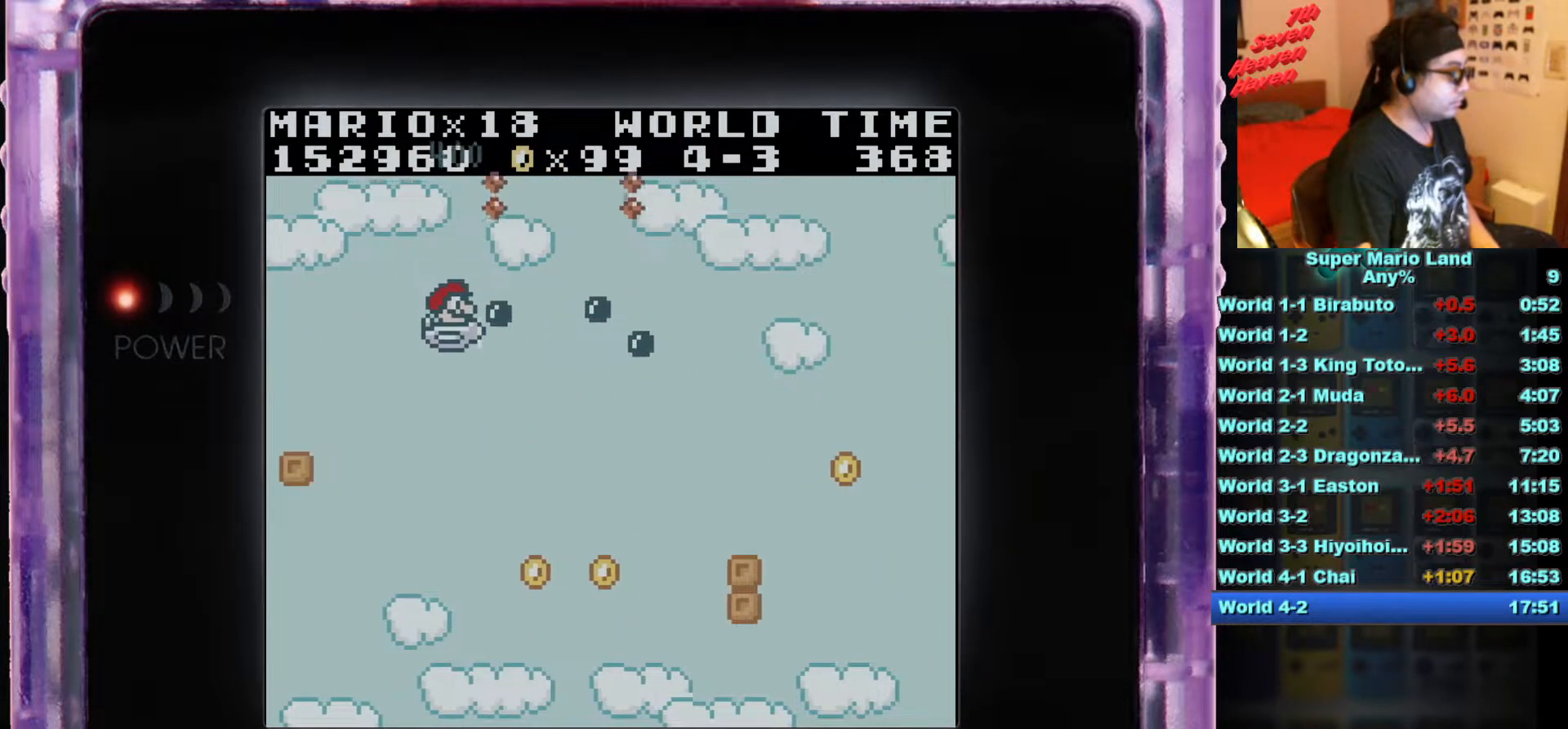
{"buttons": ["B", "DPAD_DOWN"], "events": [[17, "B", "up"], [84, "B", "down"], [200, "B", "up"], [284, "B", "down"], [401, "B", "up"], [401, "DPAD_LEFT", "down"], [484, "B", "down"], [484, "DPAD_LEFT", "up"]]}
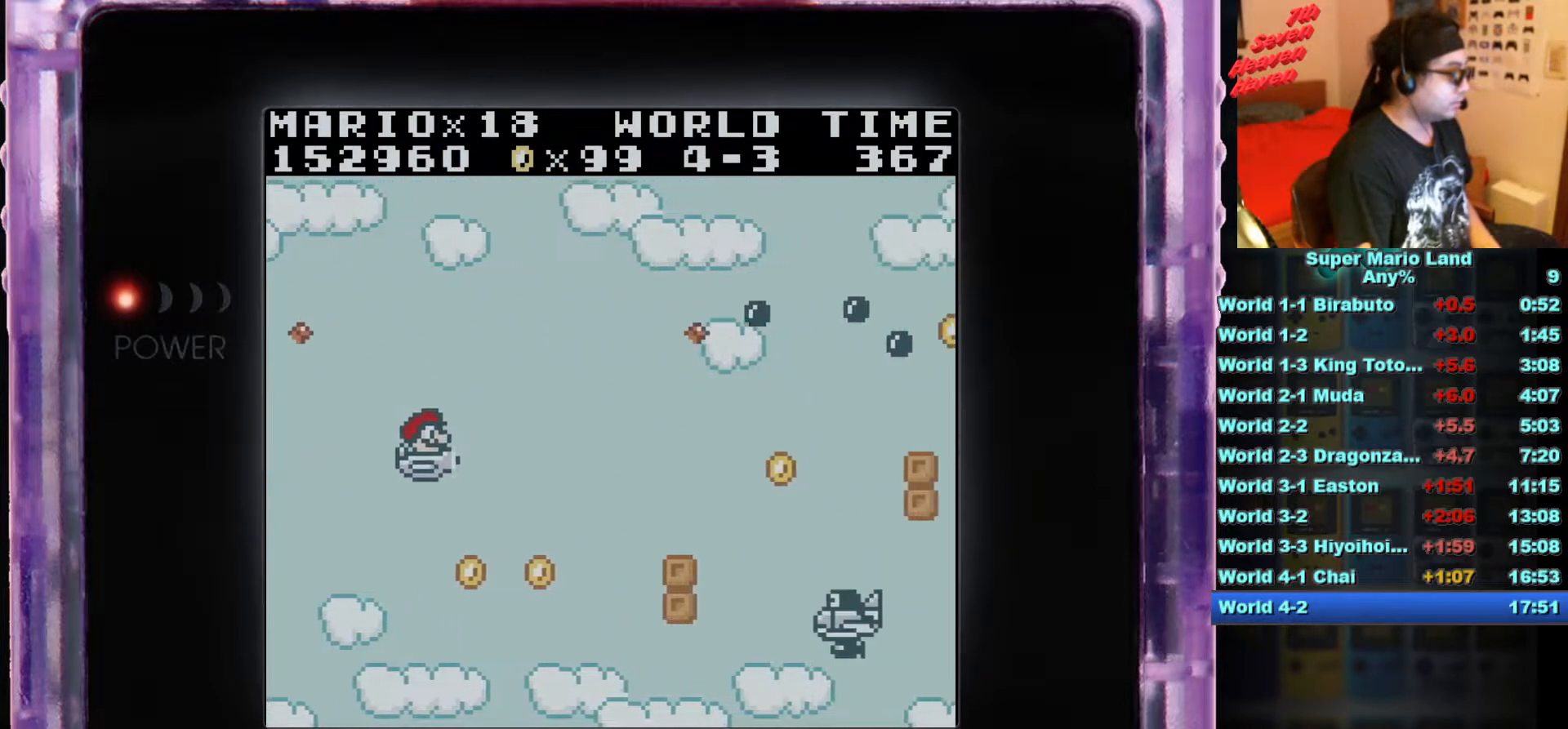
{"buttons": ["DPAD_DOWN", "DPAD_LEFT"], "events": [[100, "B", "up"], [183, "DPAD_RIGHT", "down"], [383, "B", "down"], [483, "DPAD_LEFT", "down"], [500, "B", "up"], [500, "DPAD_RIGHT", "up"]]}
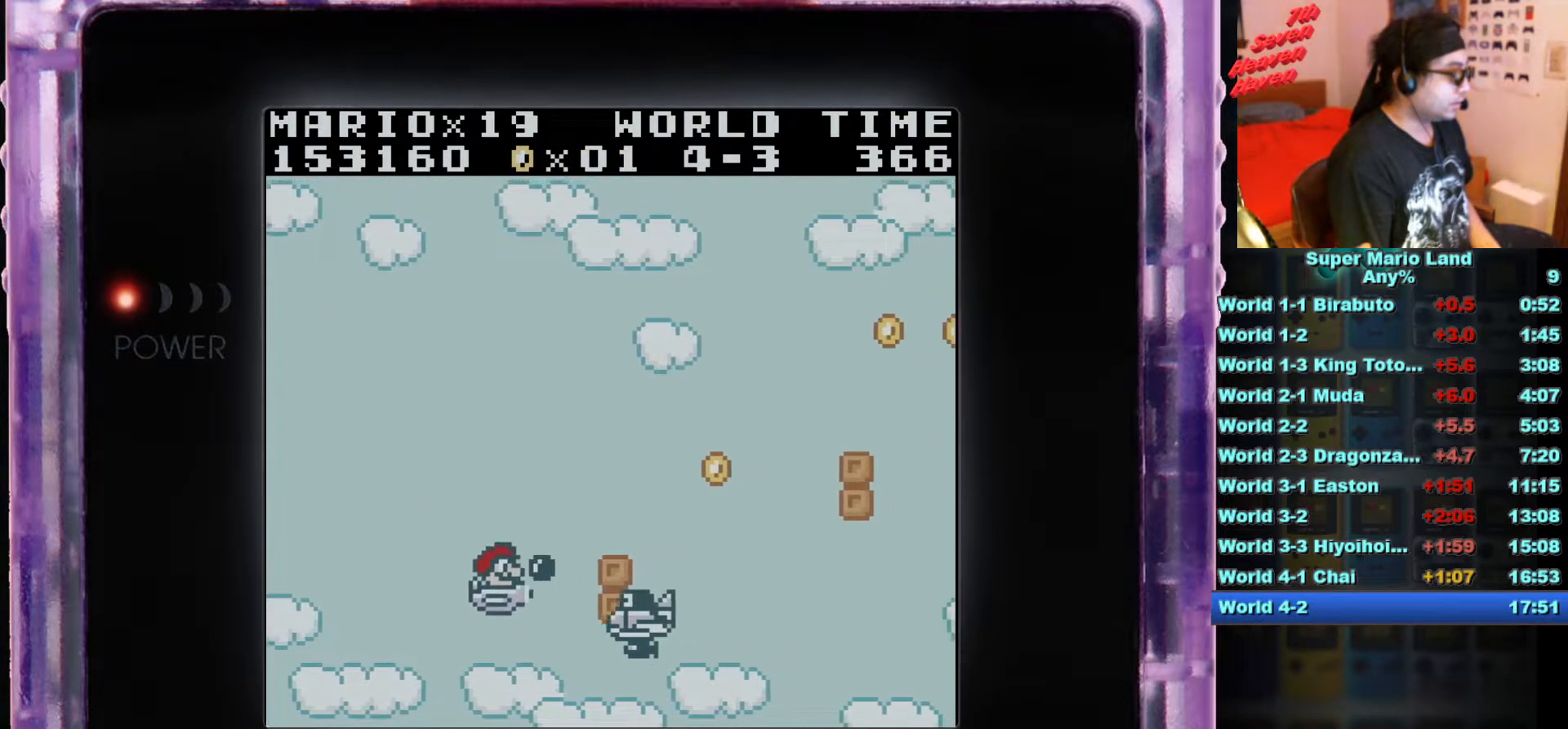
{"buttons": ["B", "DPAD_UP"], "events": [[50, "B", "down"], [67, "DPAD_UP", "down"], [117, "DPAD_DOWN", "up"], [150, "B", "up"], [217, "B", "down"], [334, "B", "up"], [401, "B", "down"], [501, "DPAD_LEFT", "up"]]}
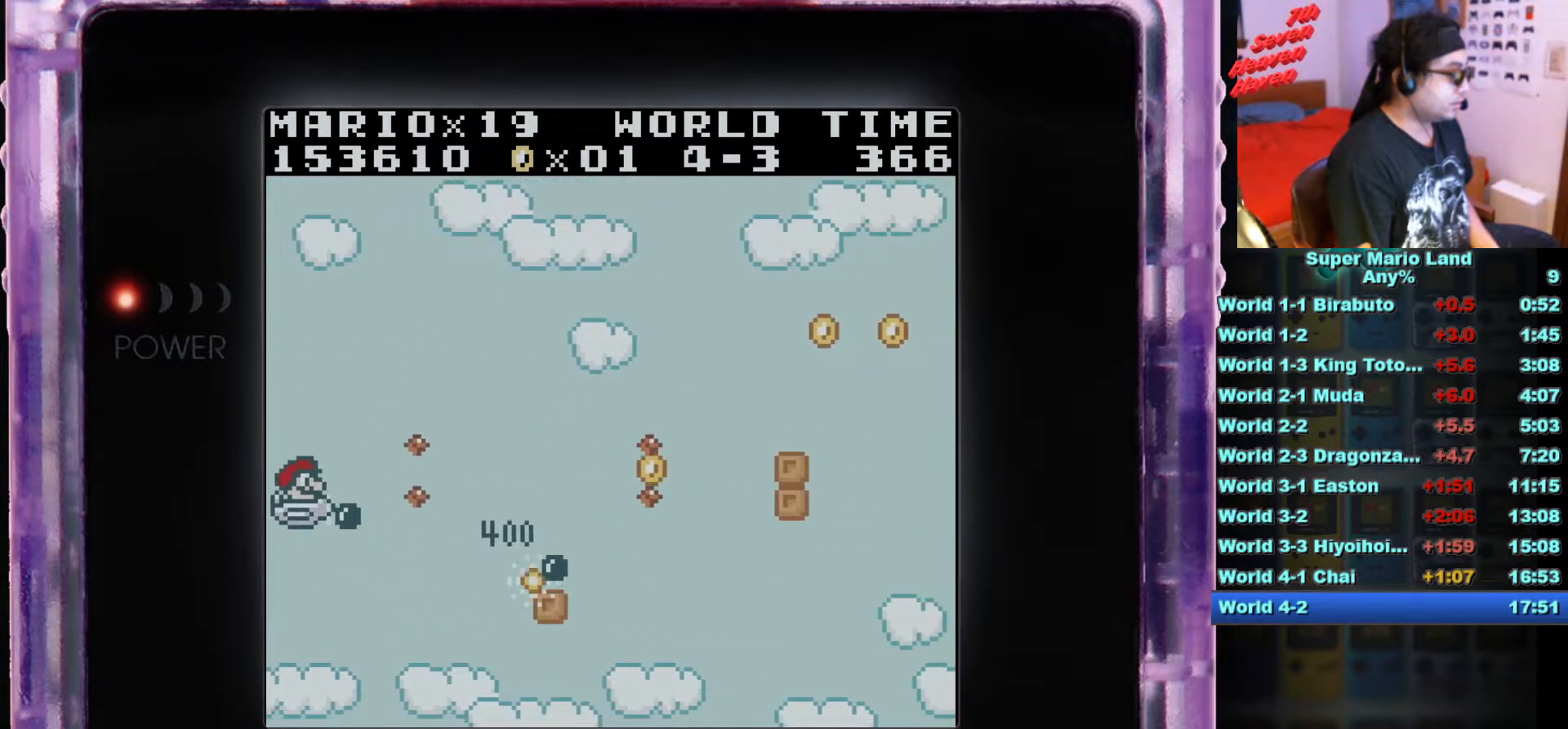
{"buttons": ["B", "DPAD_RIGHT"], "events": [[16, "B", "up"], [33, "DPAD_RIGHT", "down"], [83, "B", "down"], [116, "DPAD_UP", "up"], [133, "DPAD_DOWN", "down"], [200, "B", "up"], [283, "B", "down"], [400, "B", "up"], [450, "DPAD_DOWN", "up"], [483, "B", "down"]]}
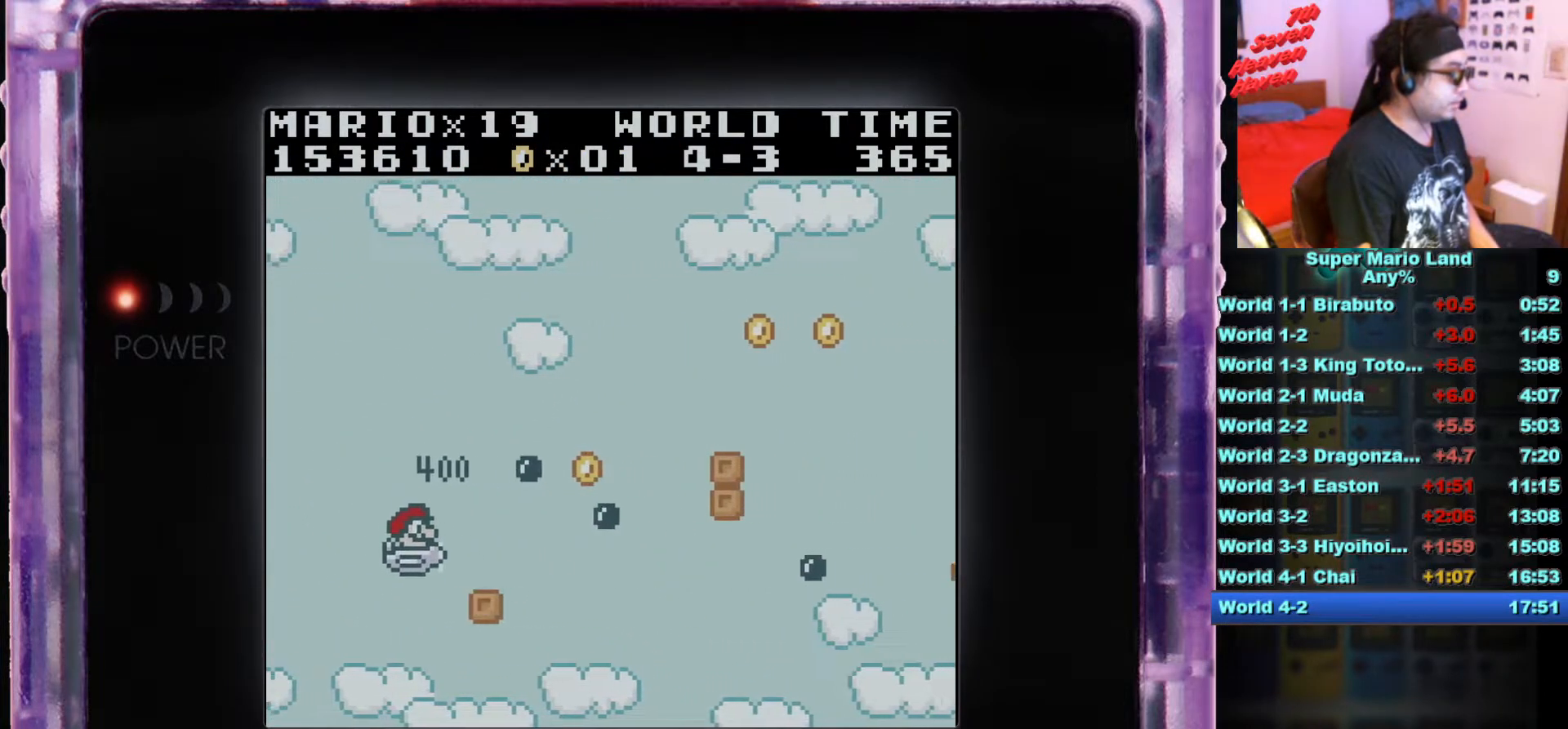
{"buttons": ["DPAD_UP", "DPAD_RIGHT"], "events": [[34, "DPAD_UP", "down"], [100, "B", "up"], [167, "B", "down"], [267, "DPAD_UP", "up"], [284, "B", "up"], [317, "DPAD_DOWN", "down"], [367, "B", "down"], [434, "DPAD_DOWN", "up"], [467, "B", "up"], [467, "DPAD_UP", "down"]]}
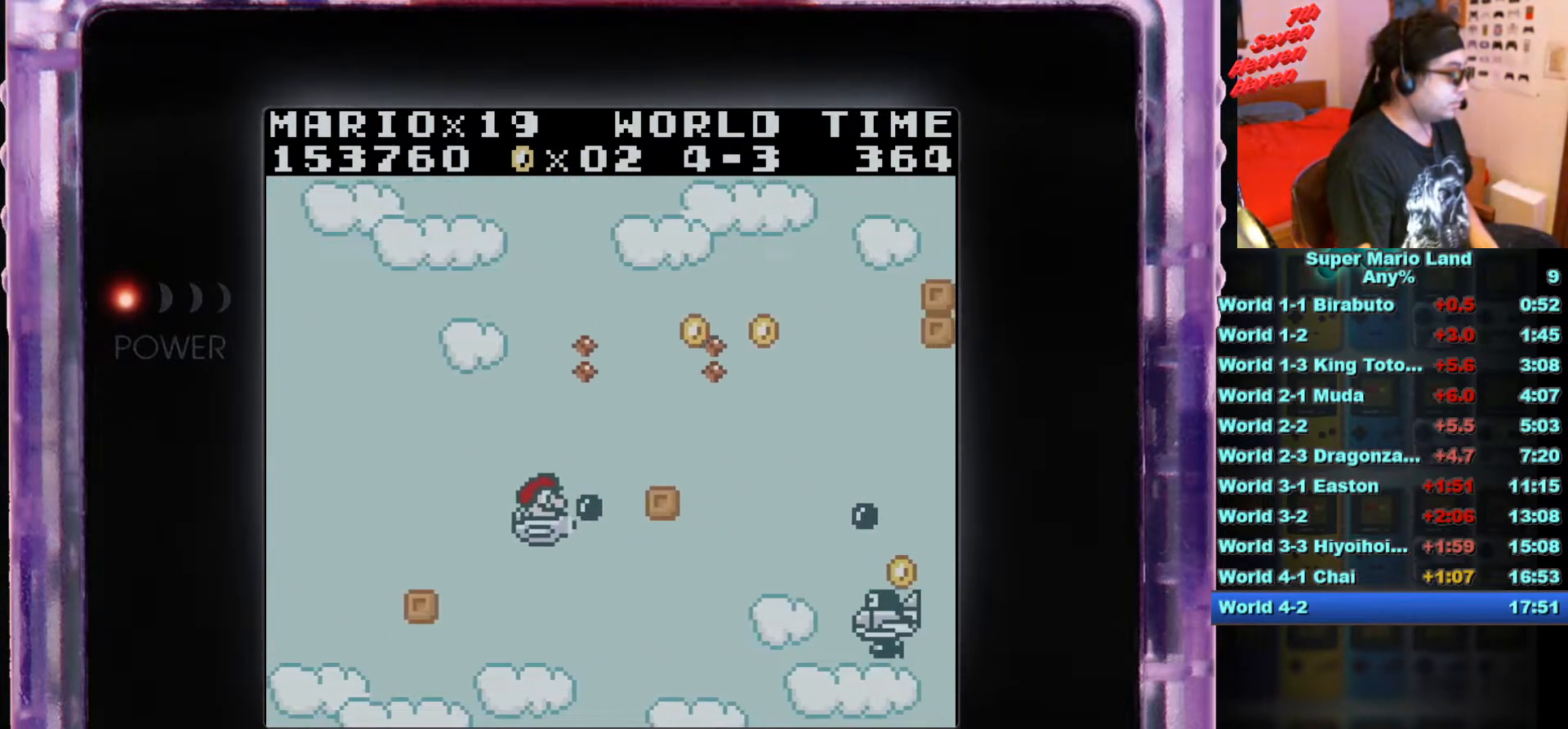
{"buttons": ["B", "DPAD_UP", "DPAD_RIGHT"], "events": [[50, "B", "down"], [50, "DPAD_RIGHT", "up"], [100, "DPAD_LEFT", "down"], [150, "B", "up"], [217, "DPAD_LEFT", "up"], [233, "B", "down"], [250, "DPAD_RIGHT", "down"], [350, "B", "up"], [433, "B", "down"]]}
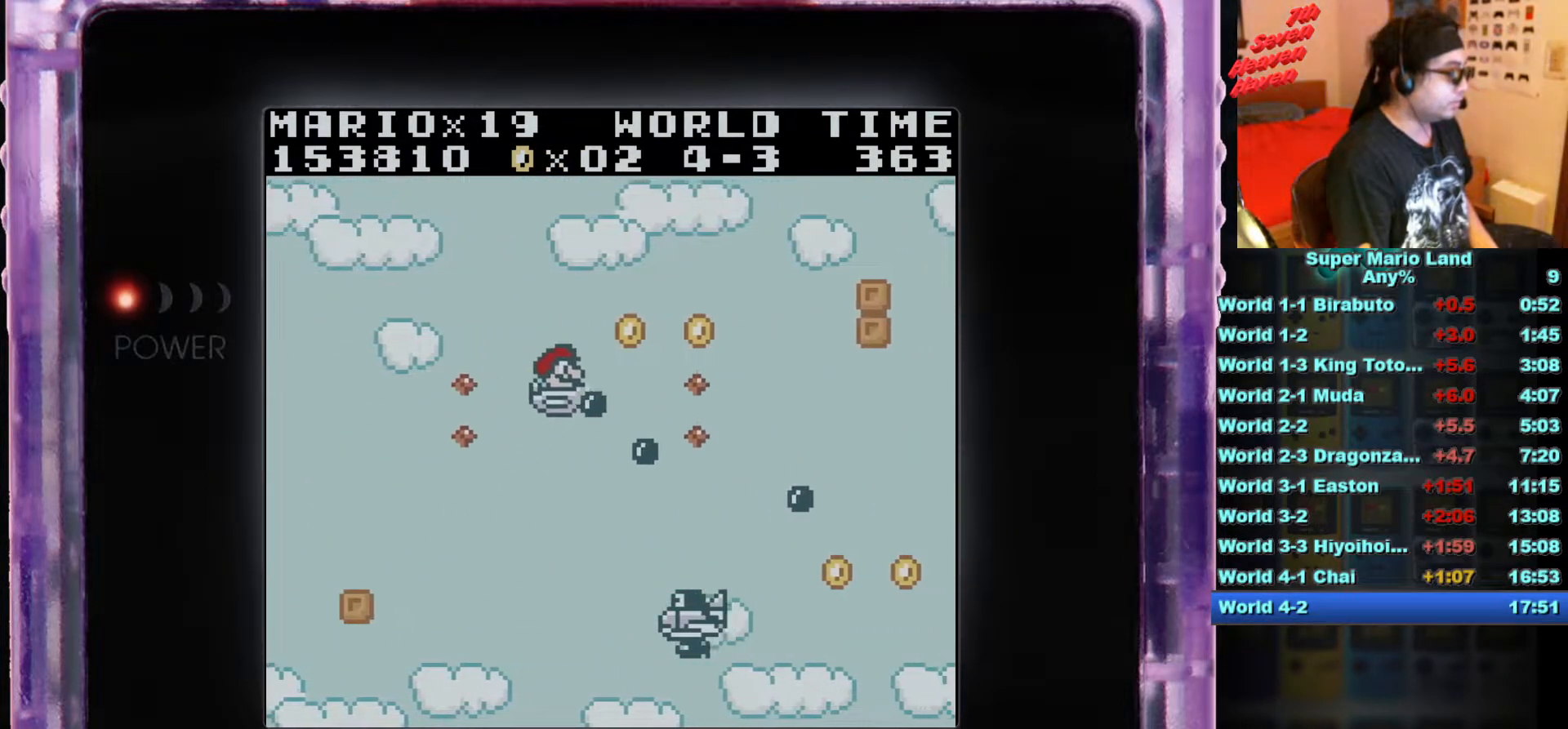
{"buttons": ["DPAD_DOWN"], "events": [[50, "B", "up"], [134, "B", "down"], [217, "B", "up"], [300, "B", "down"], [334, "DPAD_UP", "up"], [350, "DPAD_DOWN", "down"], [451, "B", "up"], [467, "DPAD_RIGHT", "up"]]}
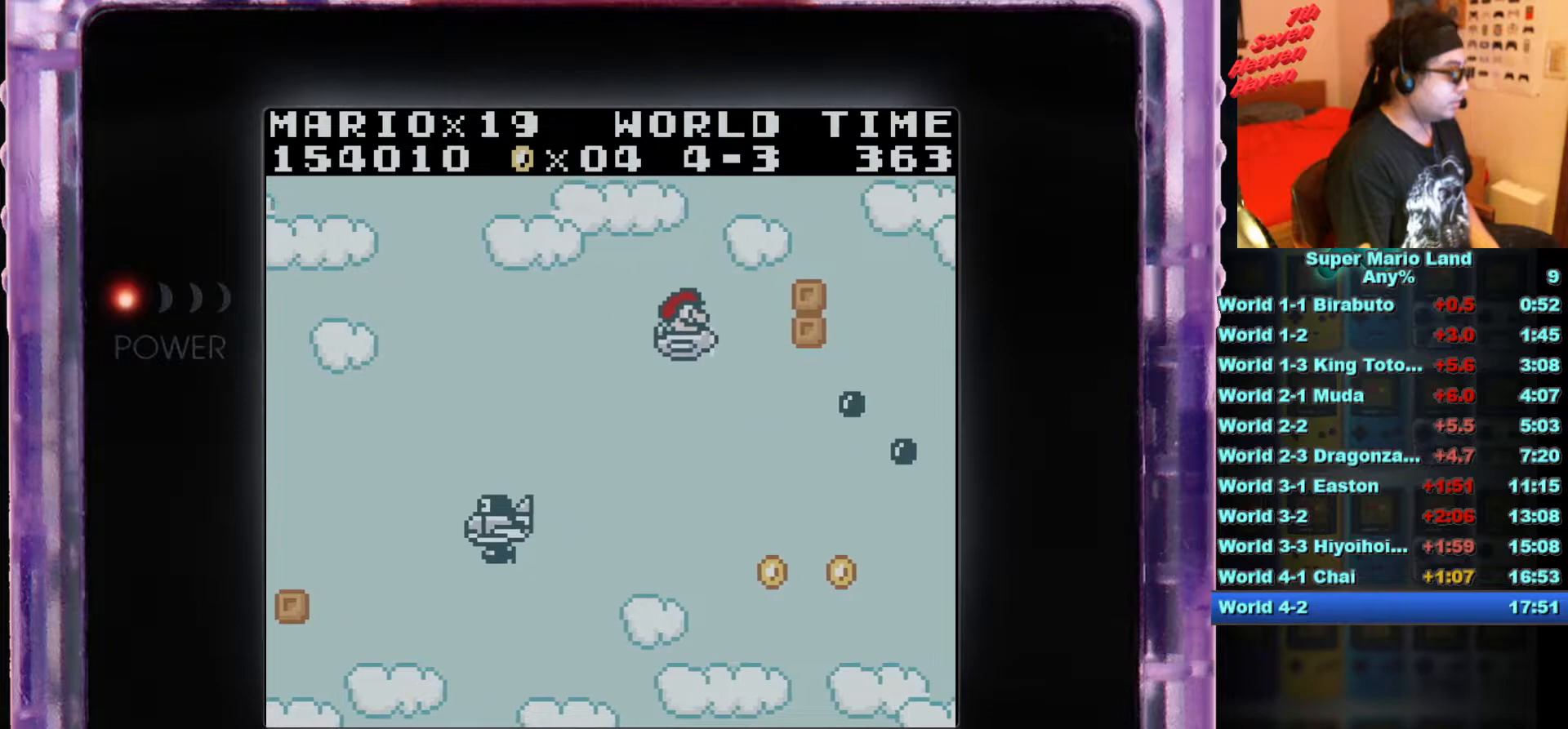
{"buttons": [], "events": [[16, "B", "down"], [16, "DPAD_LEFT", "down"], [66, "DPAD_DOWN", "up"], [116, "B", "up"], [133, "DPAD_LEFT", "up"], [200, "B", "down"], [217, "DPAD_LEFT", "down"], [217, "DPAD_UP", "down"], [317, "B", "up"], [383, "B", "down"], [450, "DPAD_LEFT", "up"], [450, "DPAD_UP", "up"], [483, "B", "up"]]}
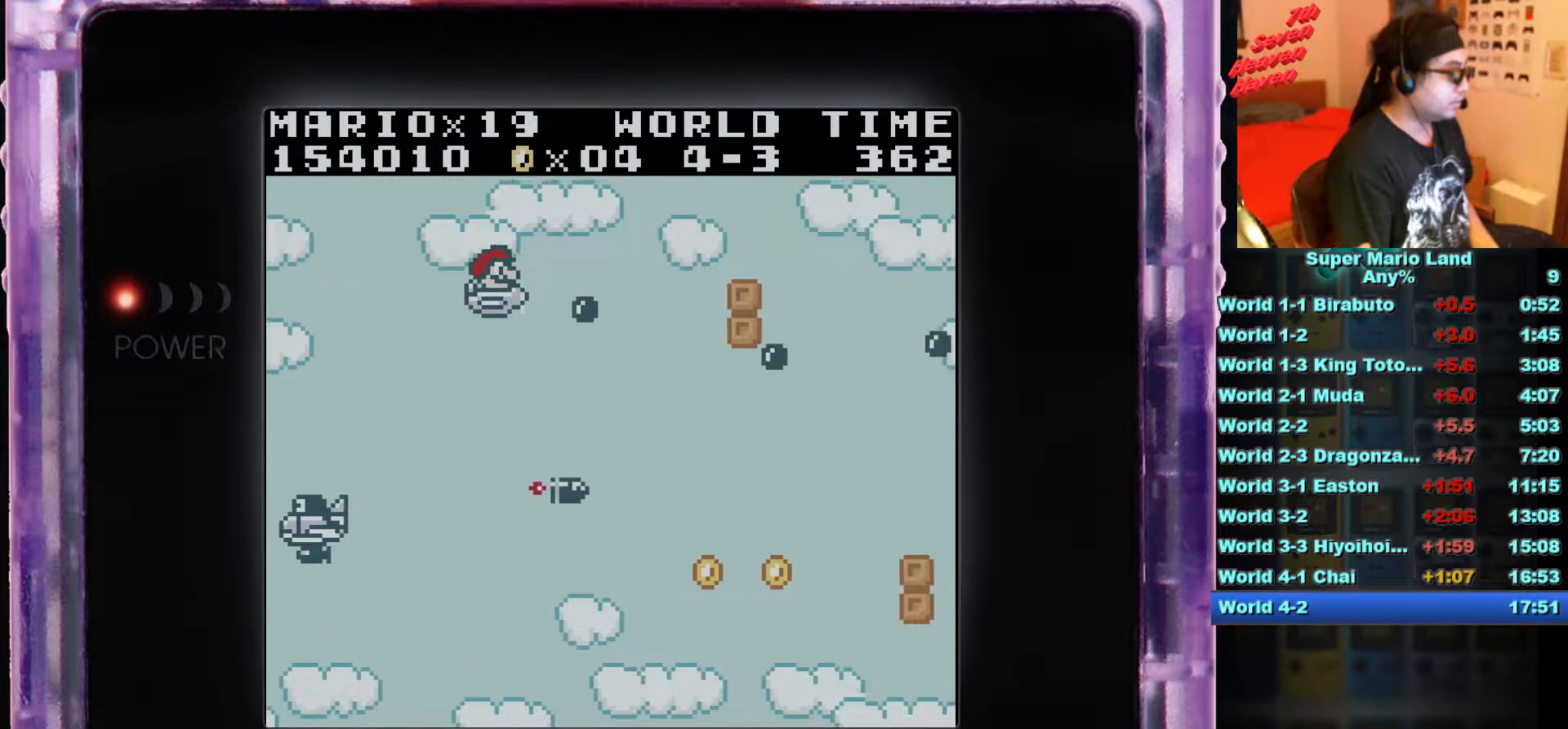
{"buttons": ["B", "DPAD_DOWN"], "events": [[67, "B", "down"], [184, "B", "up"], [250, "B", "down"], [334, "DPAD_DOWN", "down"], [350, "B", "up"], [434, "B", "down"]]}
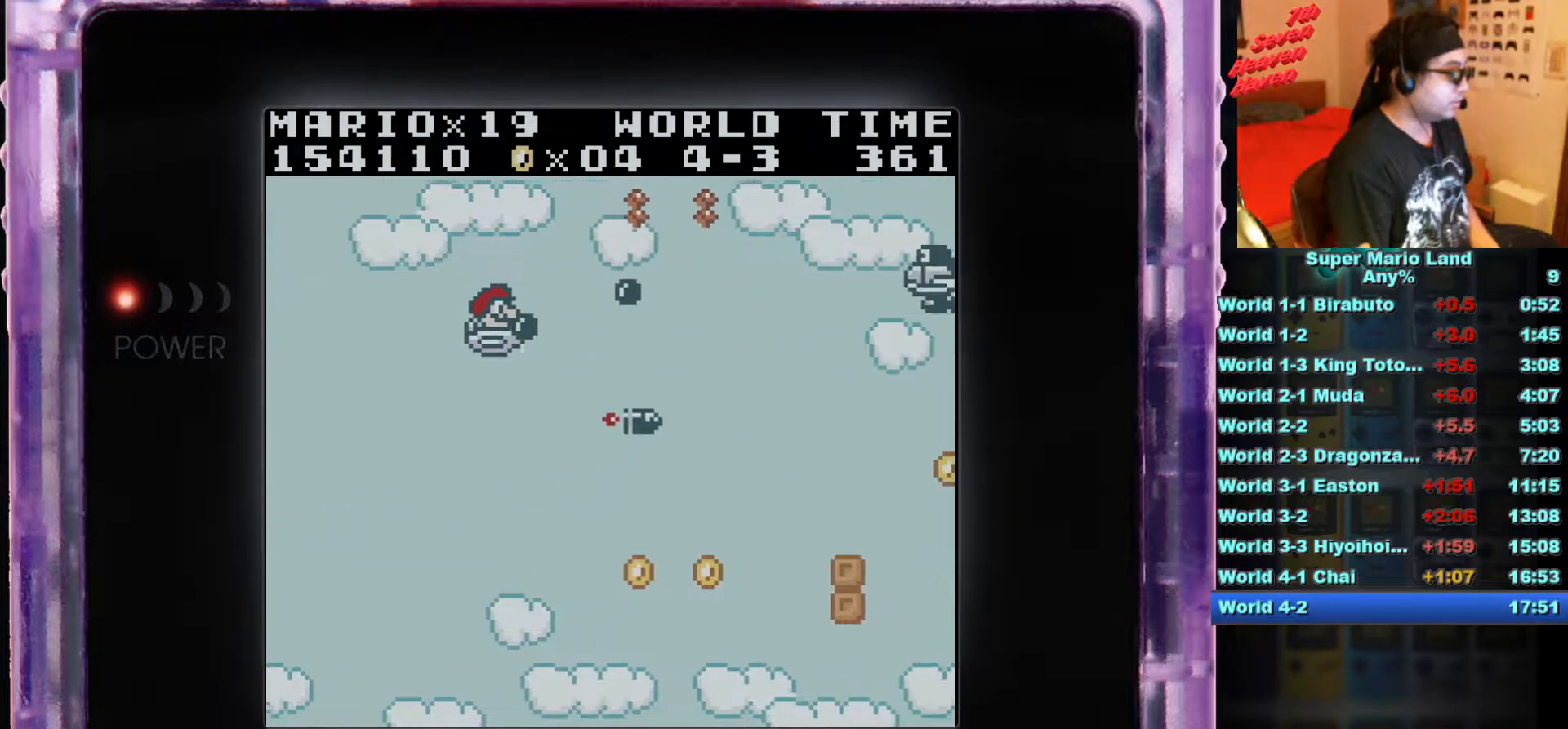
{"buttons": ["DPAD_UP", "DPAD_LEFT"]}
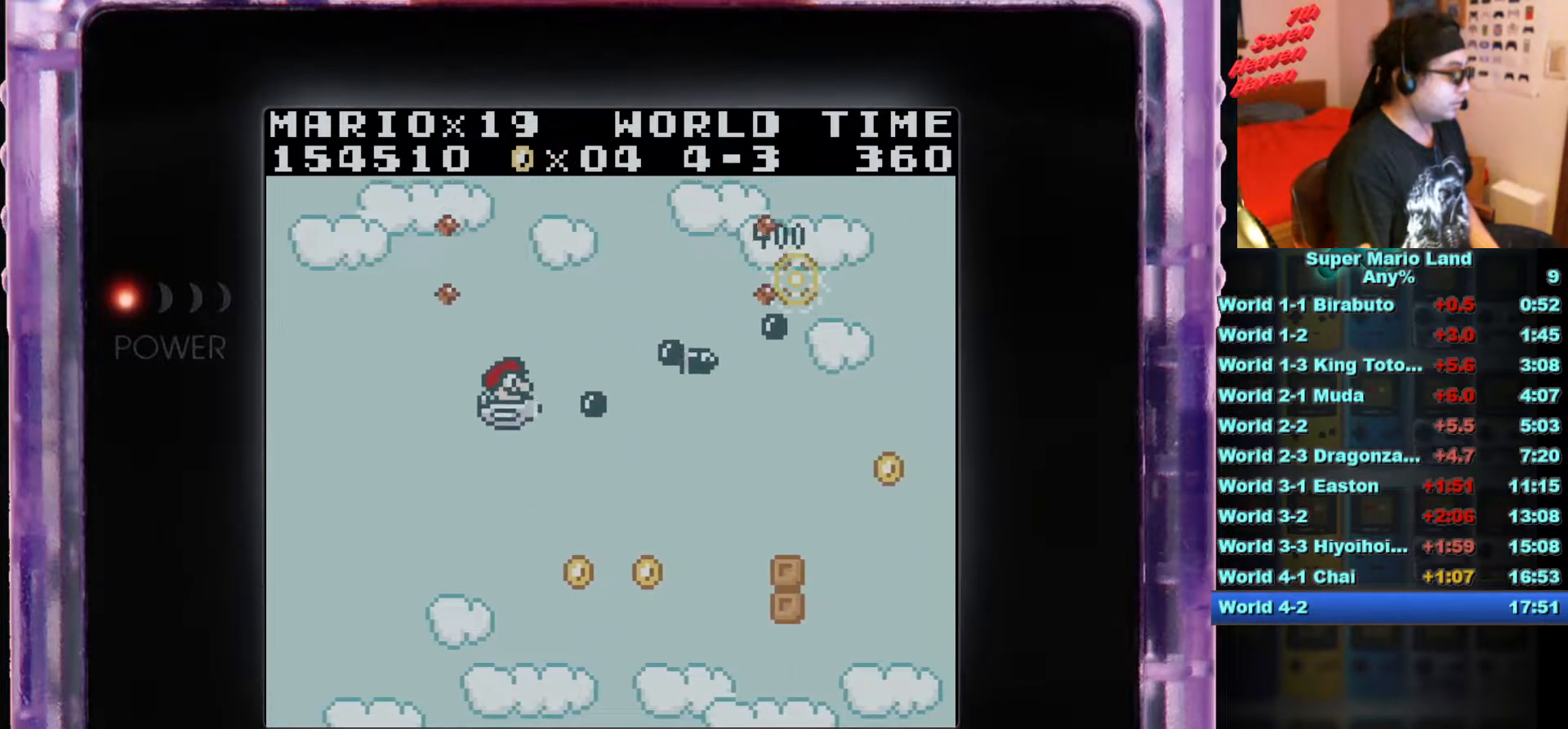
{"buttons": ["B", "DPAD_DOWN"]}
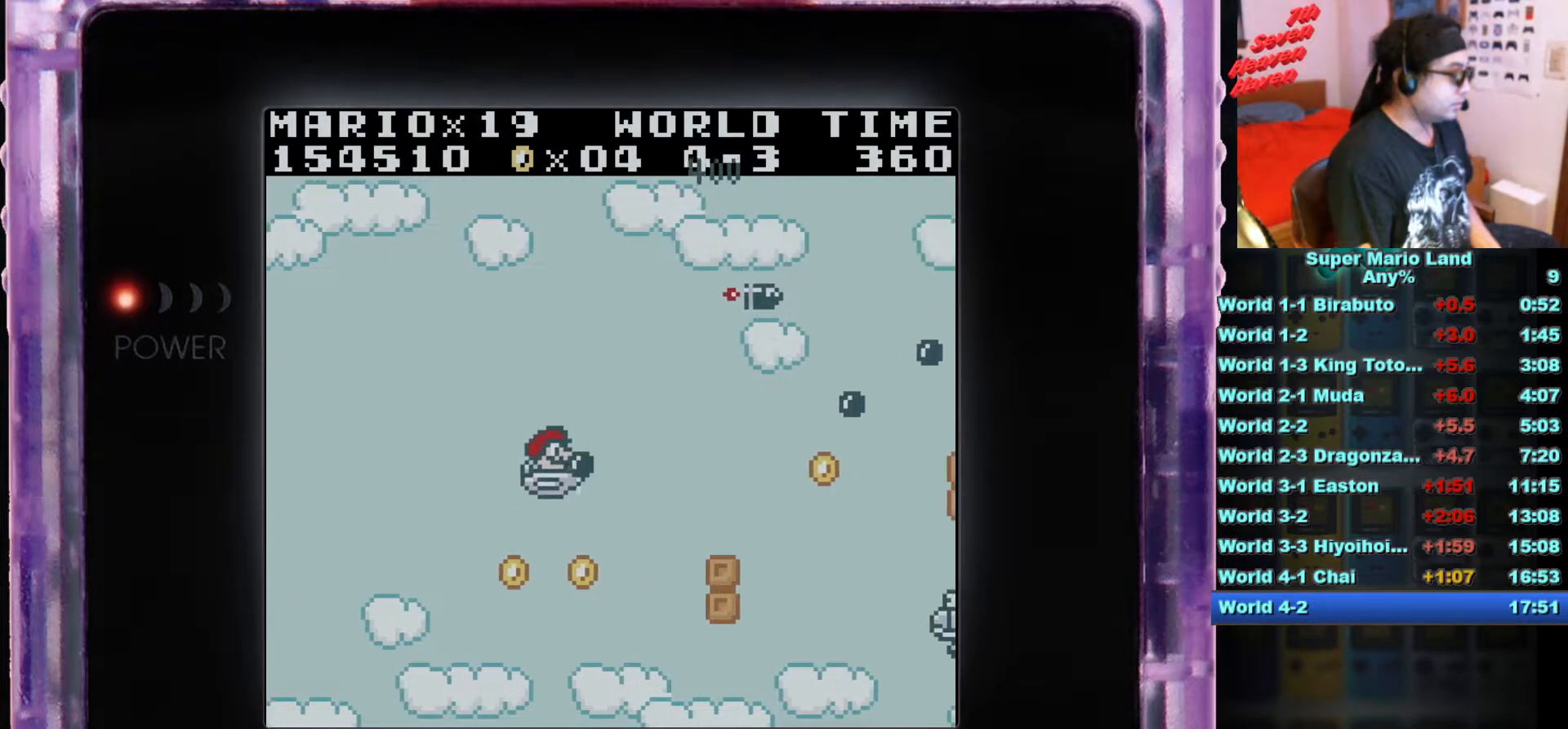
{"buttons": ["B", "DPAD_DOWN", "DPAD_RIGHT"], "events": [[50, "DPAD_LEFT", "down"], [83, "B", "up"], [133, "B", "down"], [234, "B", "up"], [234, "DPAD_LEFT", "up"], [250, "DPAD_RIGHT", "down"], [317, "B", "down"], [434, "B", "up"], [500, "B", "down"]]}
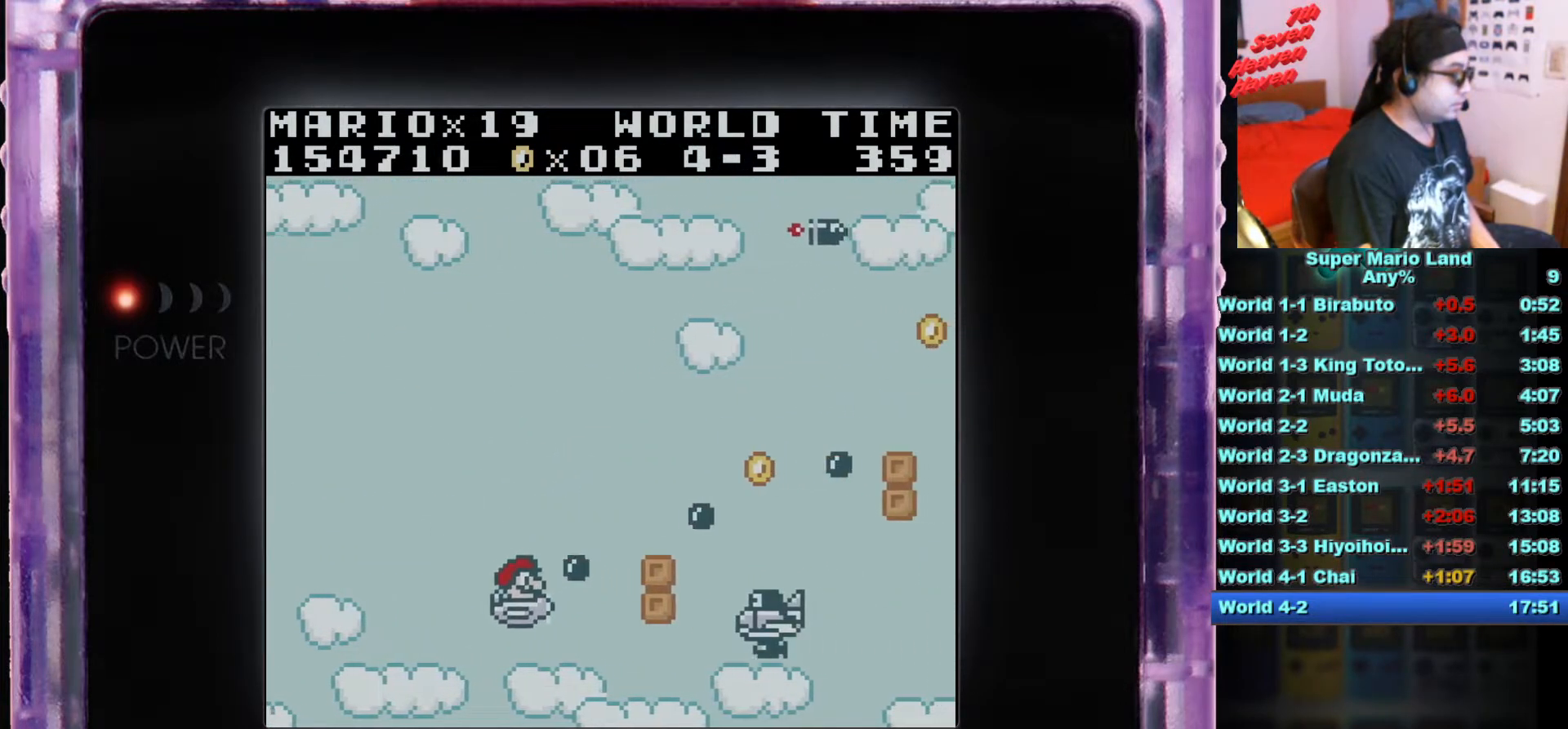
{"buttons": ["B", "DPAD_UP"], "events": [[51, "DPAD_RIGHT", "up"], [67, "DPAD_DOWN", "up"], [117, "B", "up"], [201, "DPAD_LEFT", "down"], [217, "B", "down"], [267, "DPAD_UP", "down"], [317, "B", "up"], [401, "B", "down"], [468, "DPAD_LEFT", "up"]]}
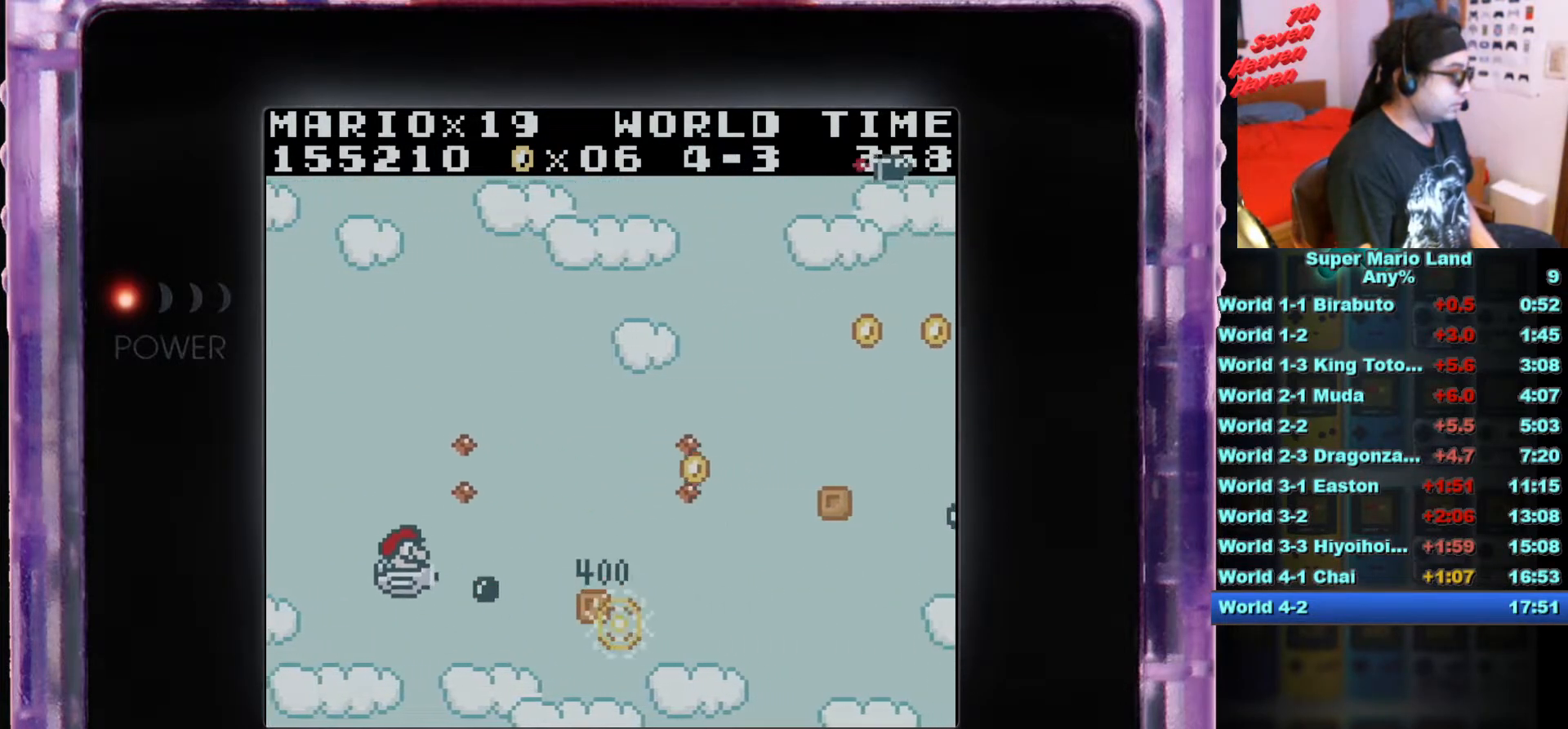
{"buttons": ["B", "DPAD_UP", "DPAD_RIGHT"], "events": [[17, "B", "up"], [33, "DPAD_LEFT", "down"], [83, "B", "down"], [133, "DPAD_LEFT", "up"], [167, "DPAD_RIGHT", "down"], [200, "B", "up"], [217, "DPAD_UP", "up"], [267, "B", "down"], [384, "B", "up"], [450, "DPAD_UP", "down"], [467, "B", "down"]]}
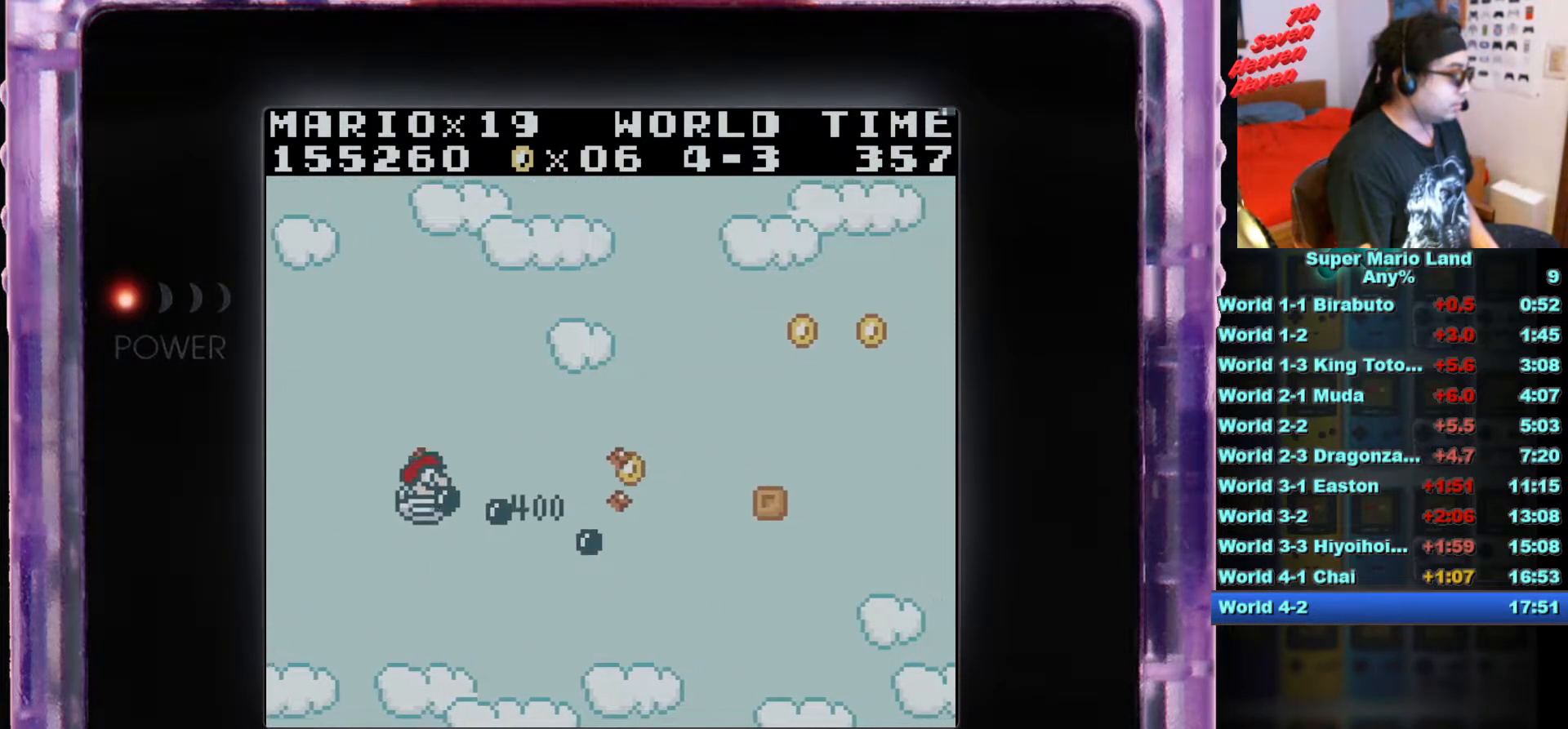
{"buttons": ["DPAD_UP", "DPAD_RIGHT"], "events": [[67, "B", "up"], [117, "DPAD_UP", "up"], [151, "B", "down"], [167, "DPAD_DOWN", "down"], [267, "B", "up"], [351, "B", "down"], [434, "DPAD_DOWN", "up"], [468, "B", "up"], [468, "DPAD_UP", "down"]]}
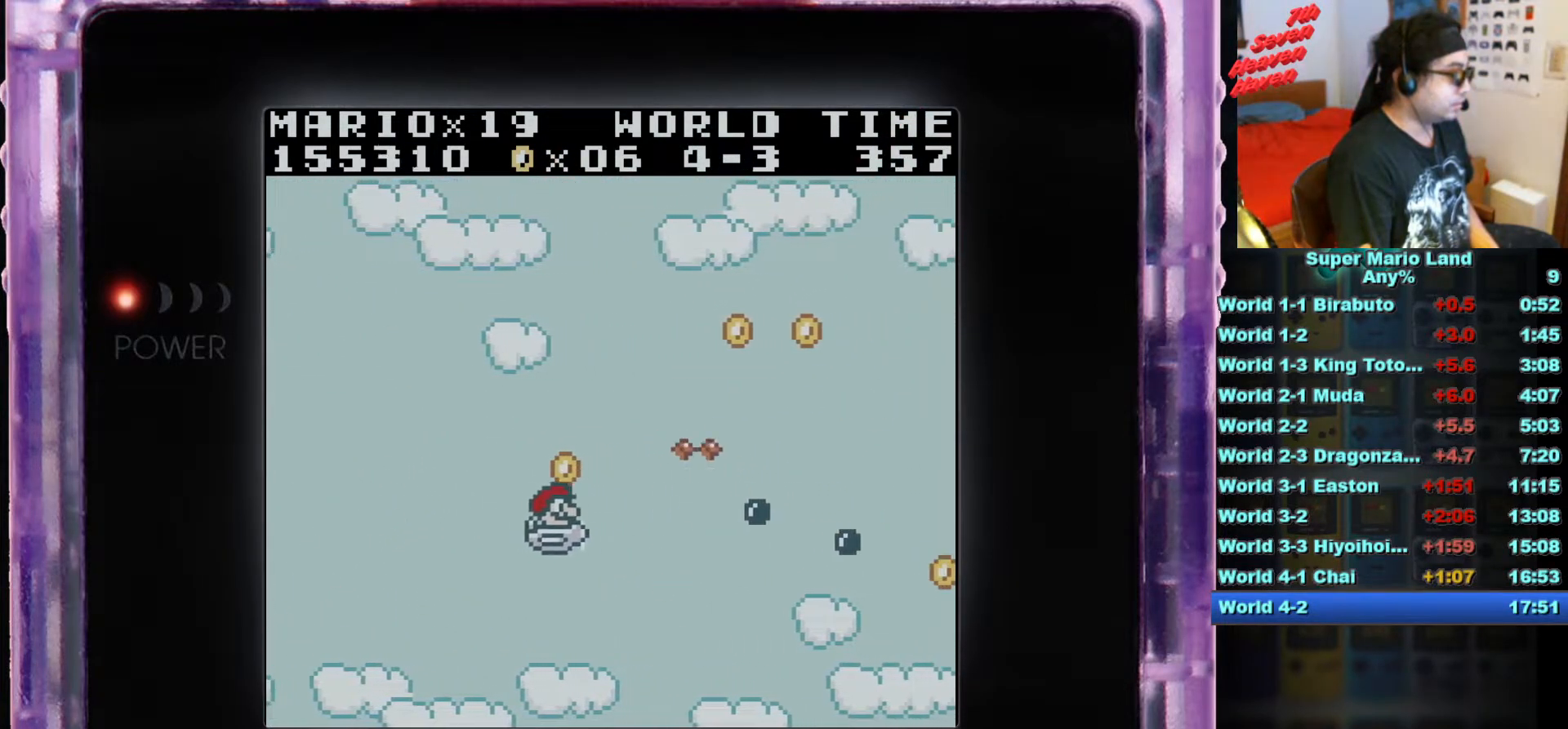
{"buttons": ["B", "DPAD_UP", "DPAD_RIGHT"], "events": [[50, "B", "down"], [150, "B", "up"], [150, "DPAD_RIGHT", "up"], [217, "DPAD_LEFT", "down"], [234, "B", "down"], [334, "DPAD_LEFT", "up"], [350, "B", "up"], [350, "DPAD_RIGHT", "down"], [450, "B", "down"]]}
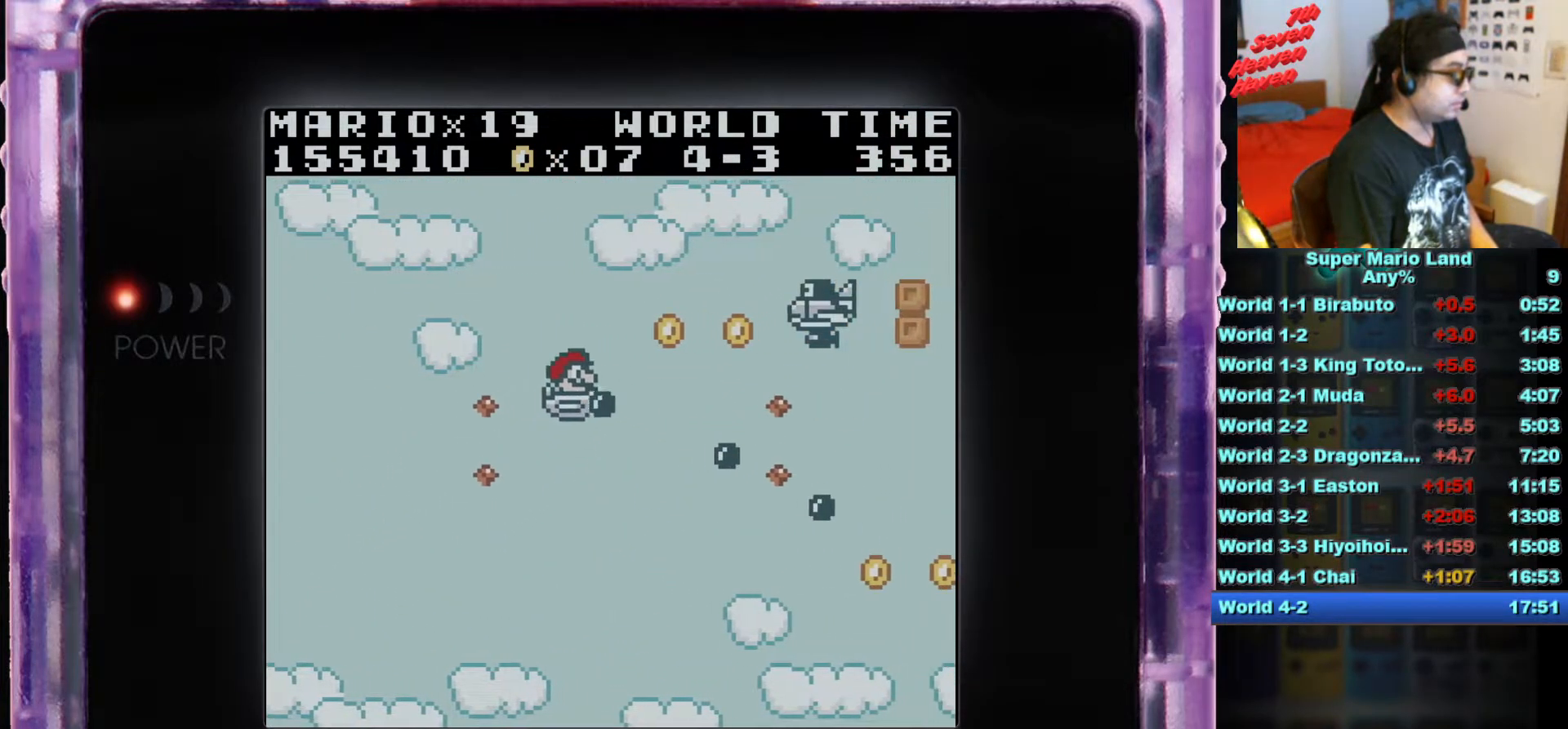
{"buttons": ["B", "DPAD_DOWN", "DPAD_LEFT"], "events": [[51, "B", "up"], [67, "DPAD_LEFT", "down"], [67, "DPAD_RIGHT", "up"], [301, "B", "down"], [351, "DPAD_UP", "up"], [367, "DPAD_DOWN", "down"], [401, "B", "up"], [468, "B", "down"]]}
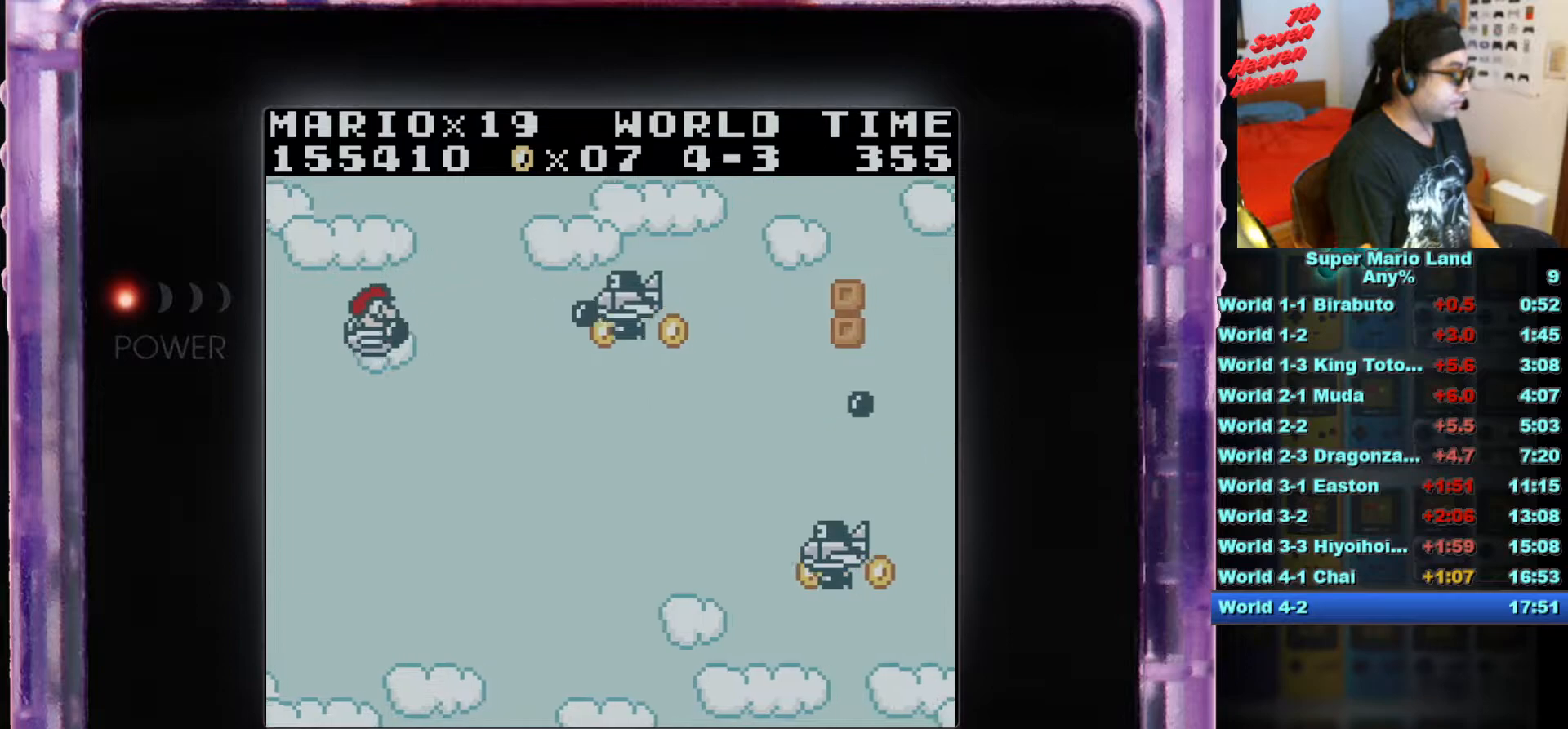
{"buttons": ["DPAD_UP", "DPAD_RIGHT"], "events": [[17, "DPAD_LEFT", "up"], [83, "B", "up"], [167, "B", "down"], [200, "DPAD_RIGHT", "down"], [284, "B", "up"], [350, "DPAD_DOWN", "up"], [367, "B", "down"], [400, "DPAD_UP", "down"], [467, "B", "up"]]}